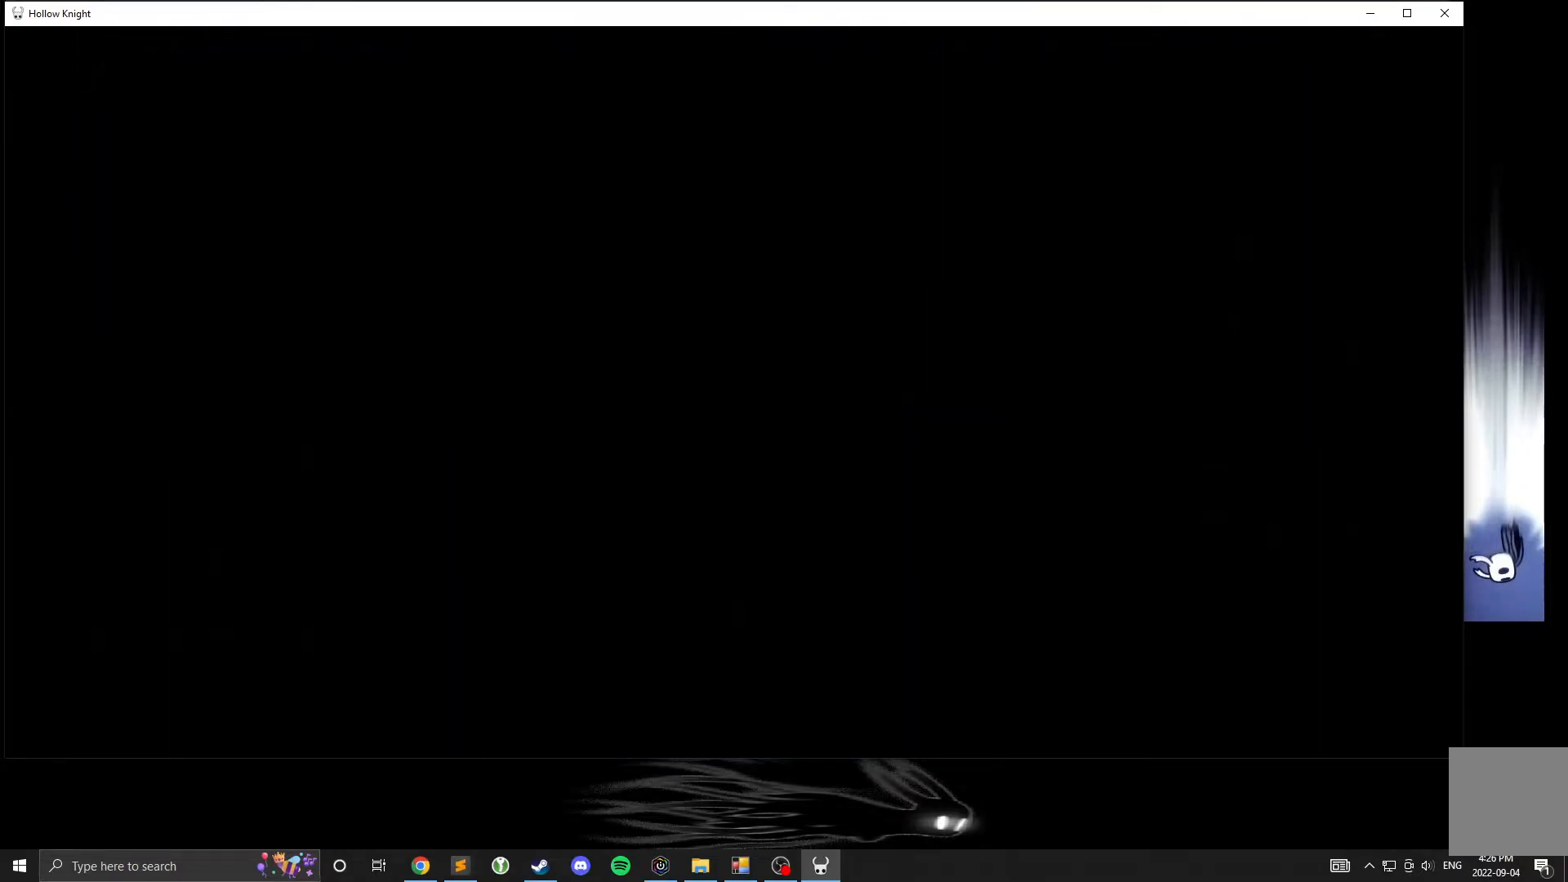
Gameplay with a controller (Xbox layout); each line is a JSON object with the inputs held at the frame after it. "events" lists button and stick changes between this image and that frame as [ms after this image, input, new state], when the widget could be followed in between. Not read: DPAD_DOWN DPAD_LEFT DPAD_RIGHT DPAD_UP L3 R3 other_buttons right_stick.
{"buttons": ["A"], "left_stick": "center", "events": []}
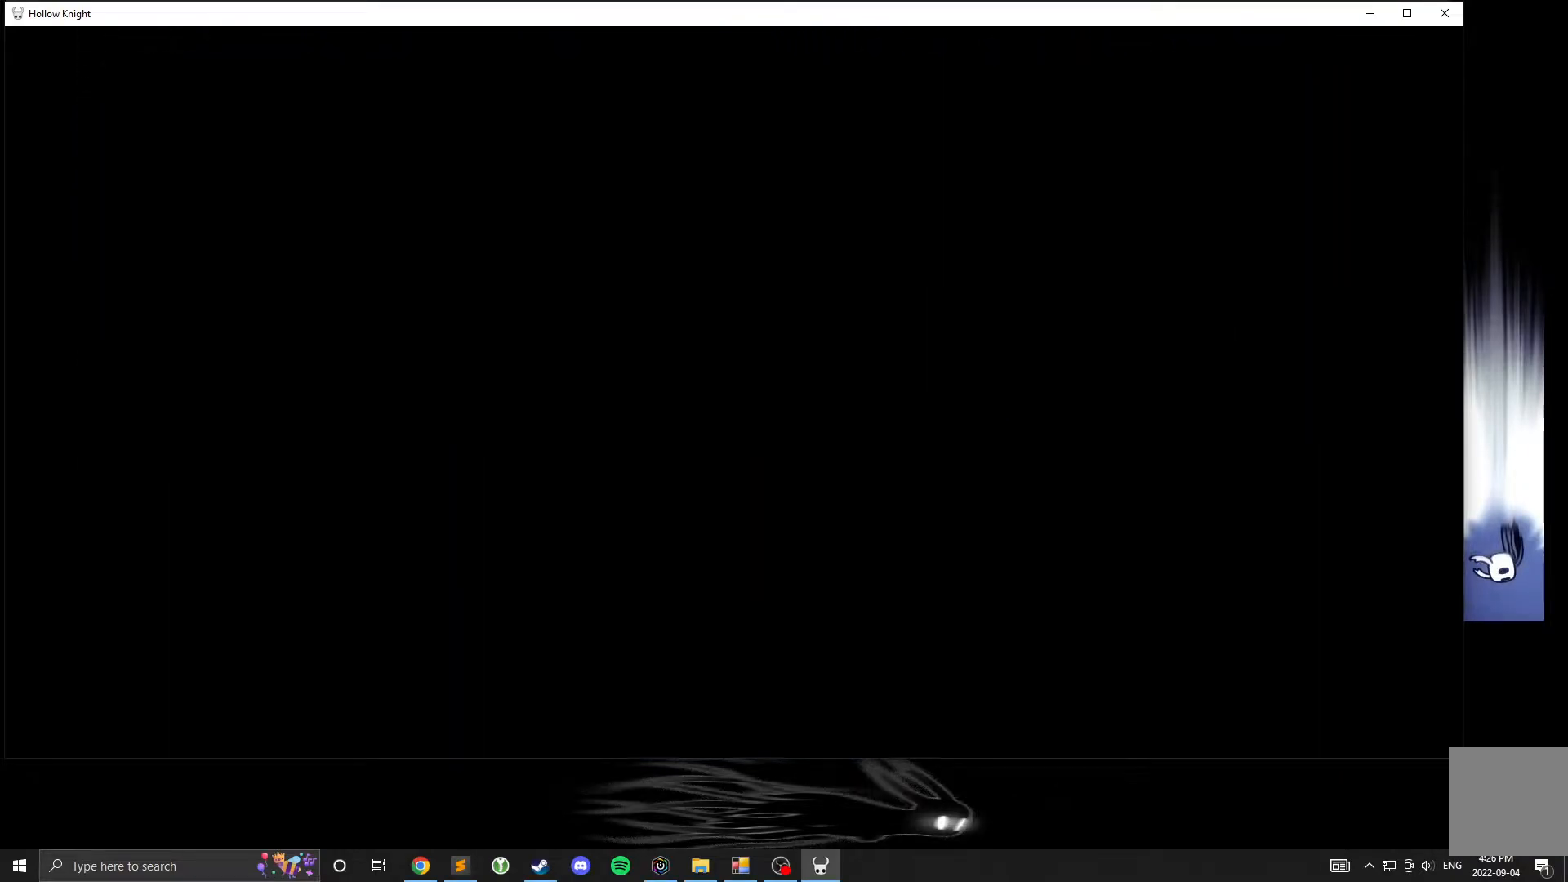
{"buttons": [], "left_stick": "center", "events": [[50, "A", "up"]]}
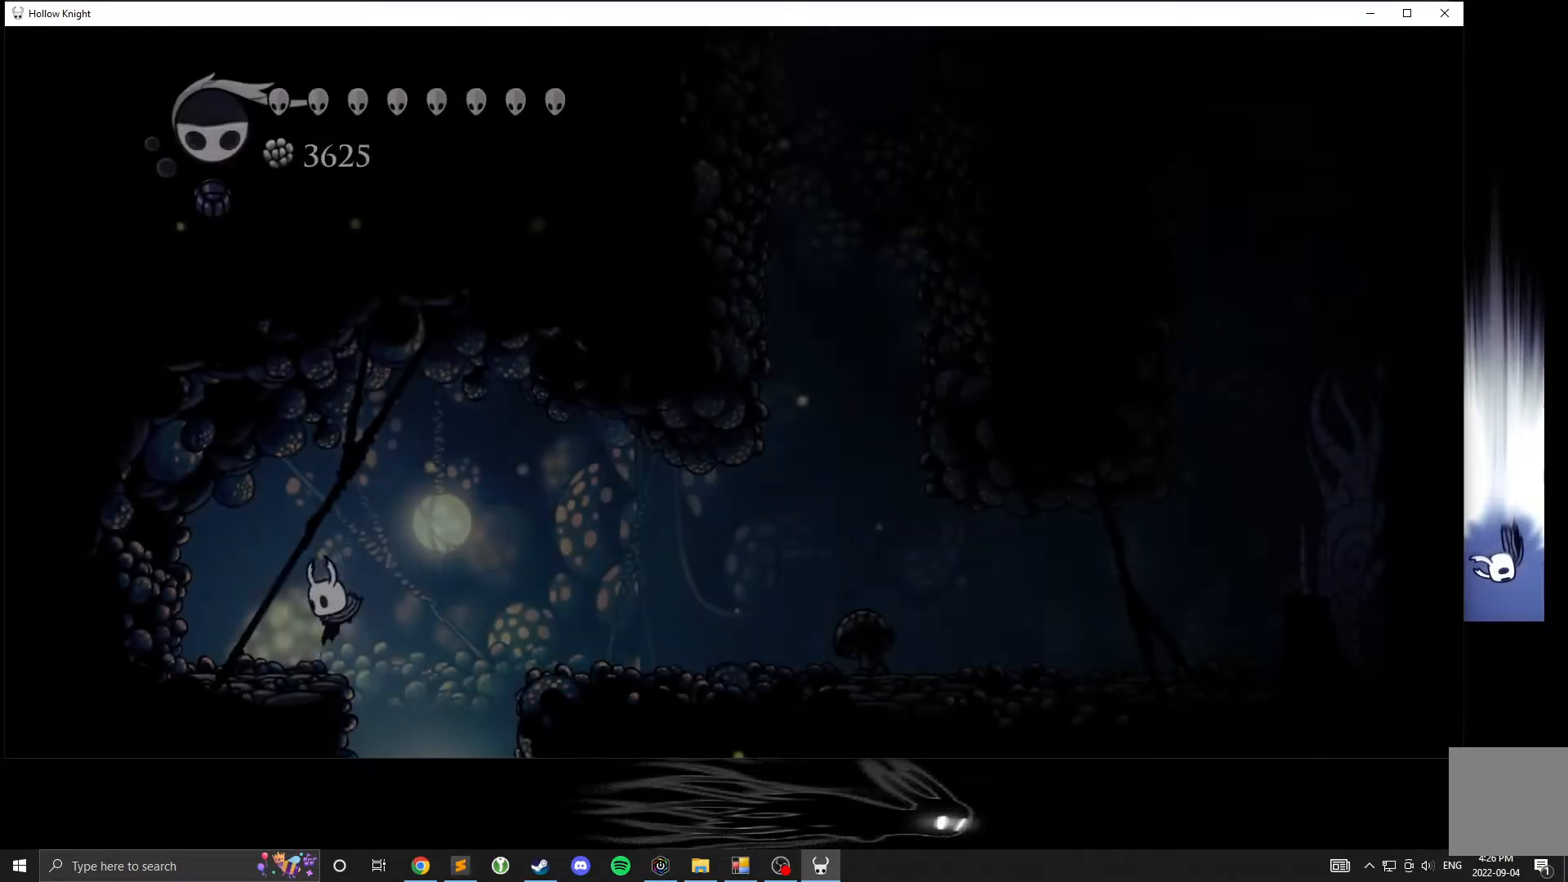
{"buttons": ["A"], "left_stick": "right", "events": [[283, "A", "down"], [333, "left_stick", "right"]]}
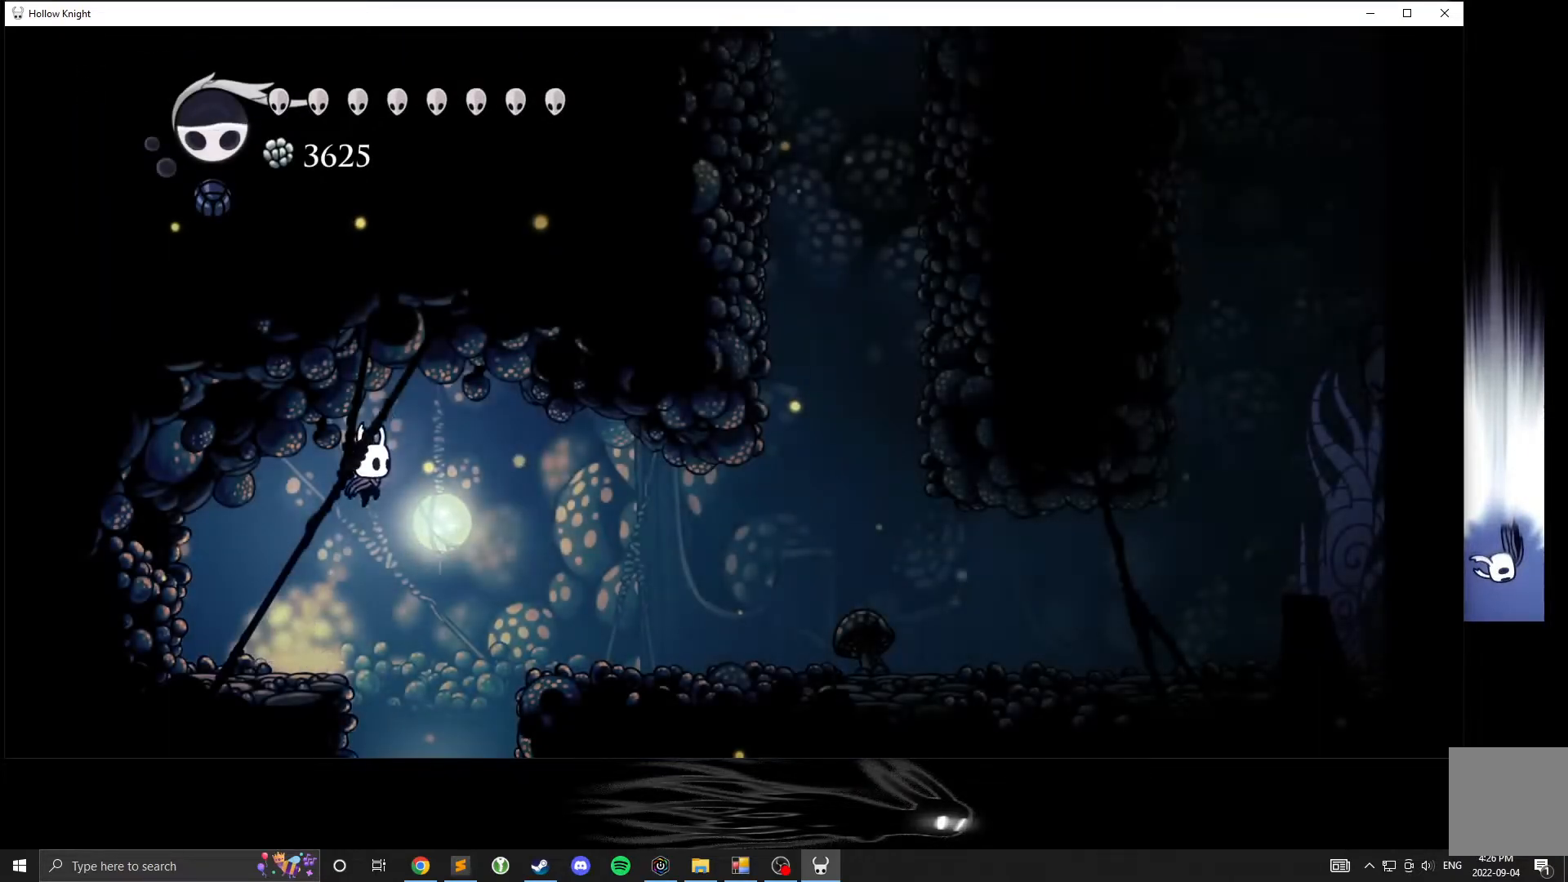
{"buttons": [], "left_stick": "right", "events": [[383, "A", "up"]]}
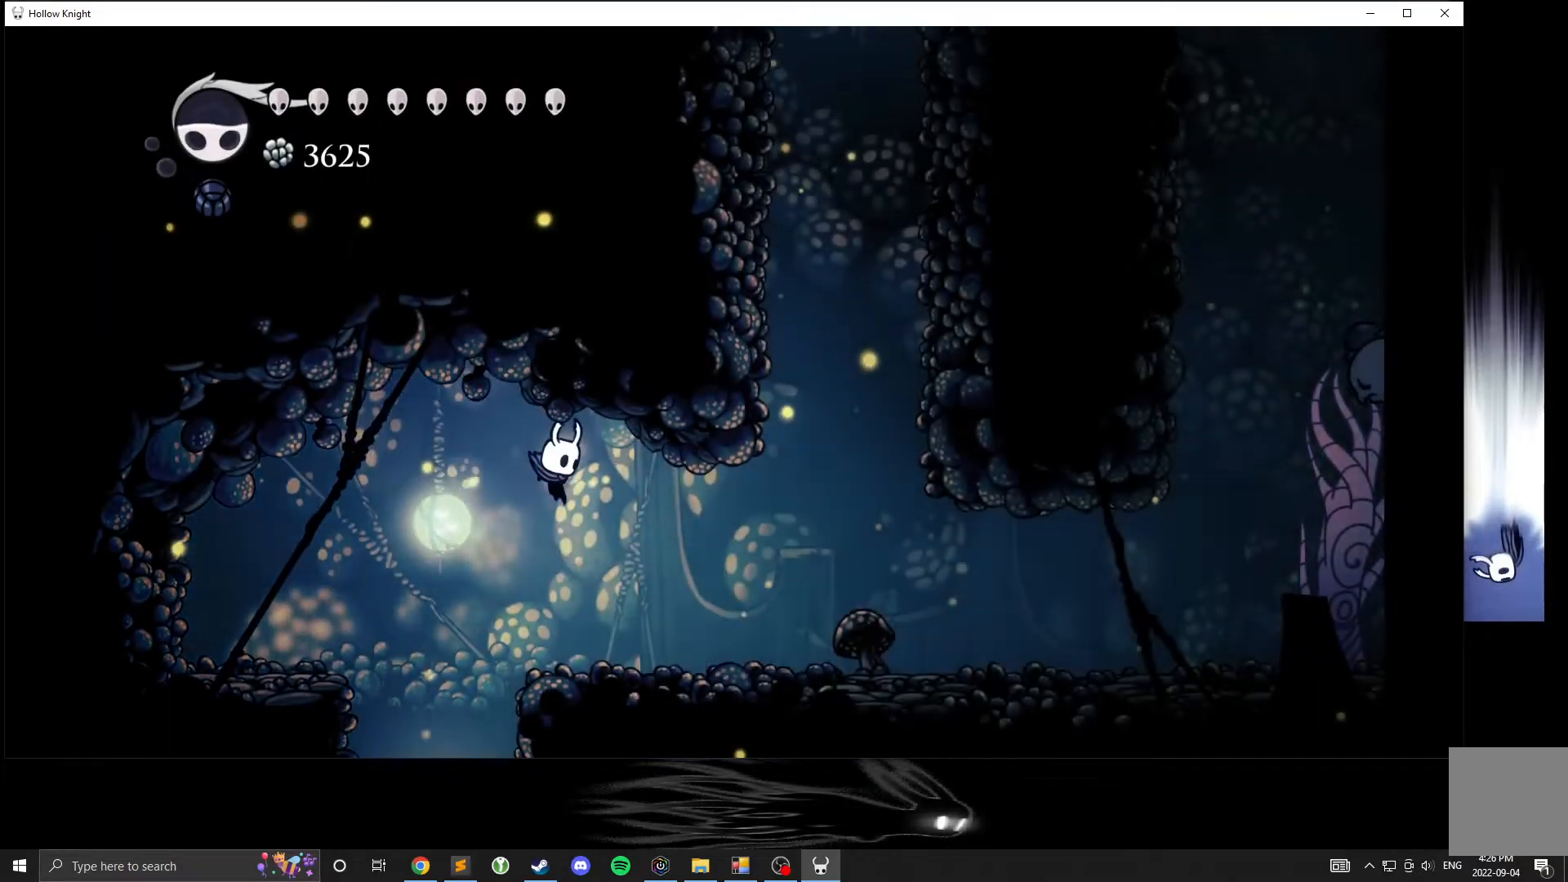
{"buttons": ["A"], "left_stick": "right", "events": [[433, "A", "down"]]}
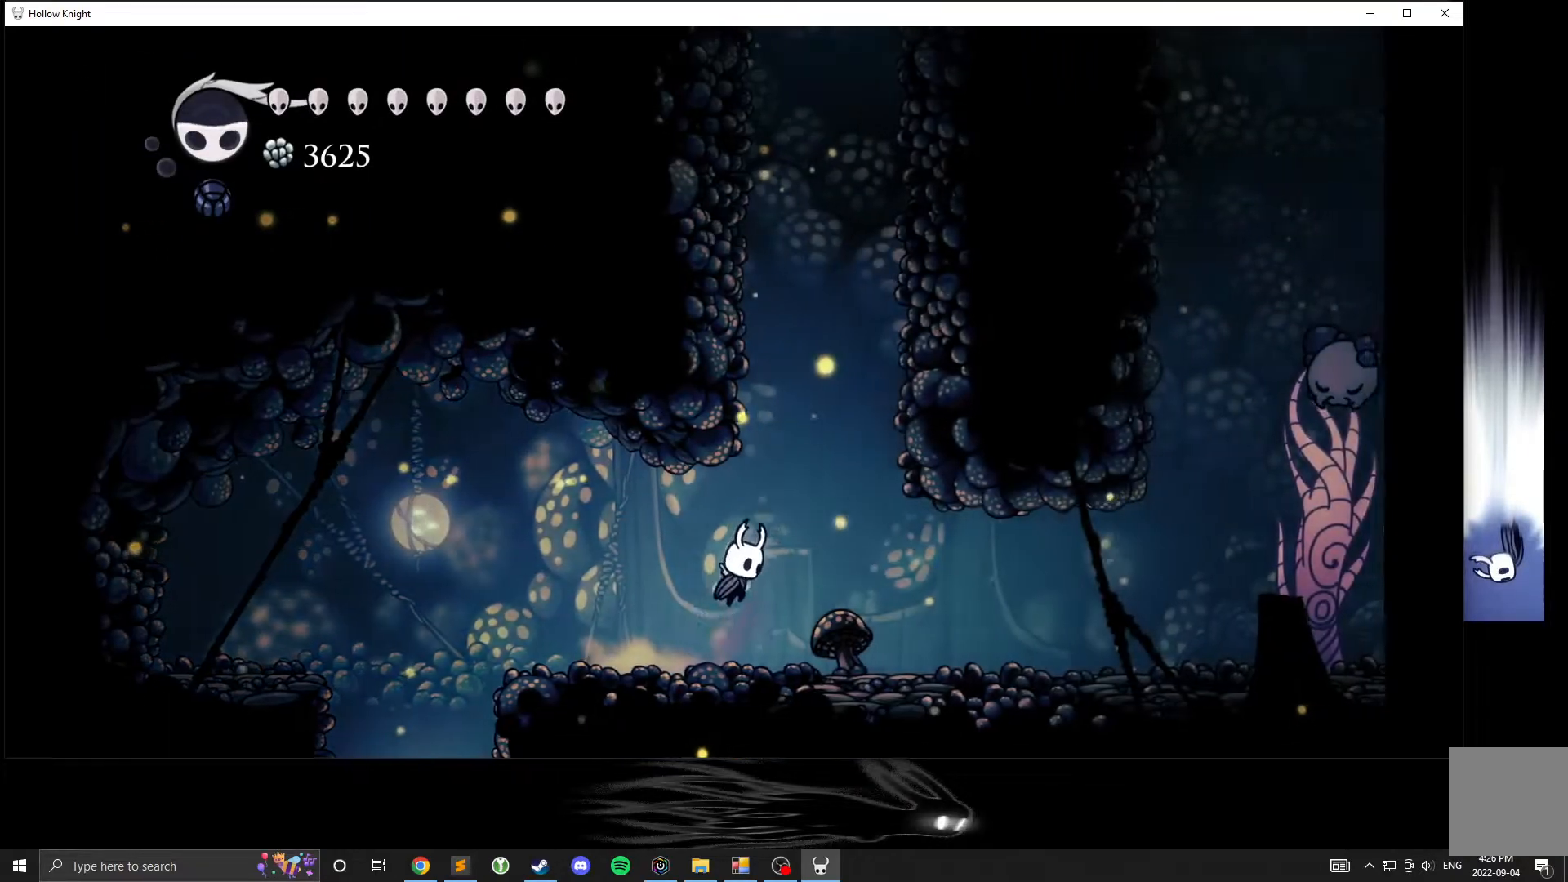
{"buttons": ["A"], "left_stick": "right", "events": [[433, "A", "up"], [500, "A", "down"]]}
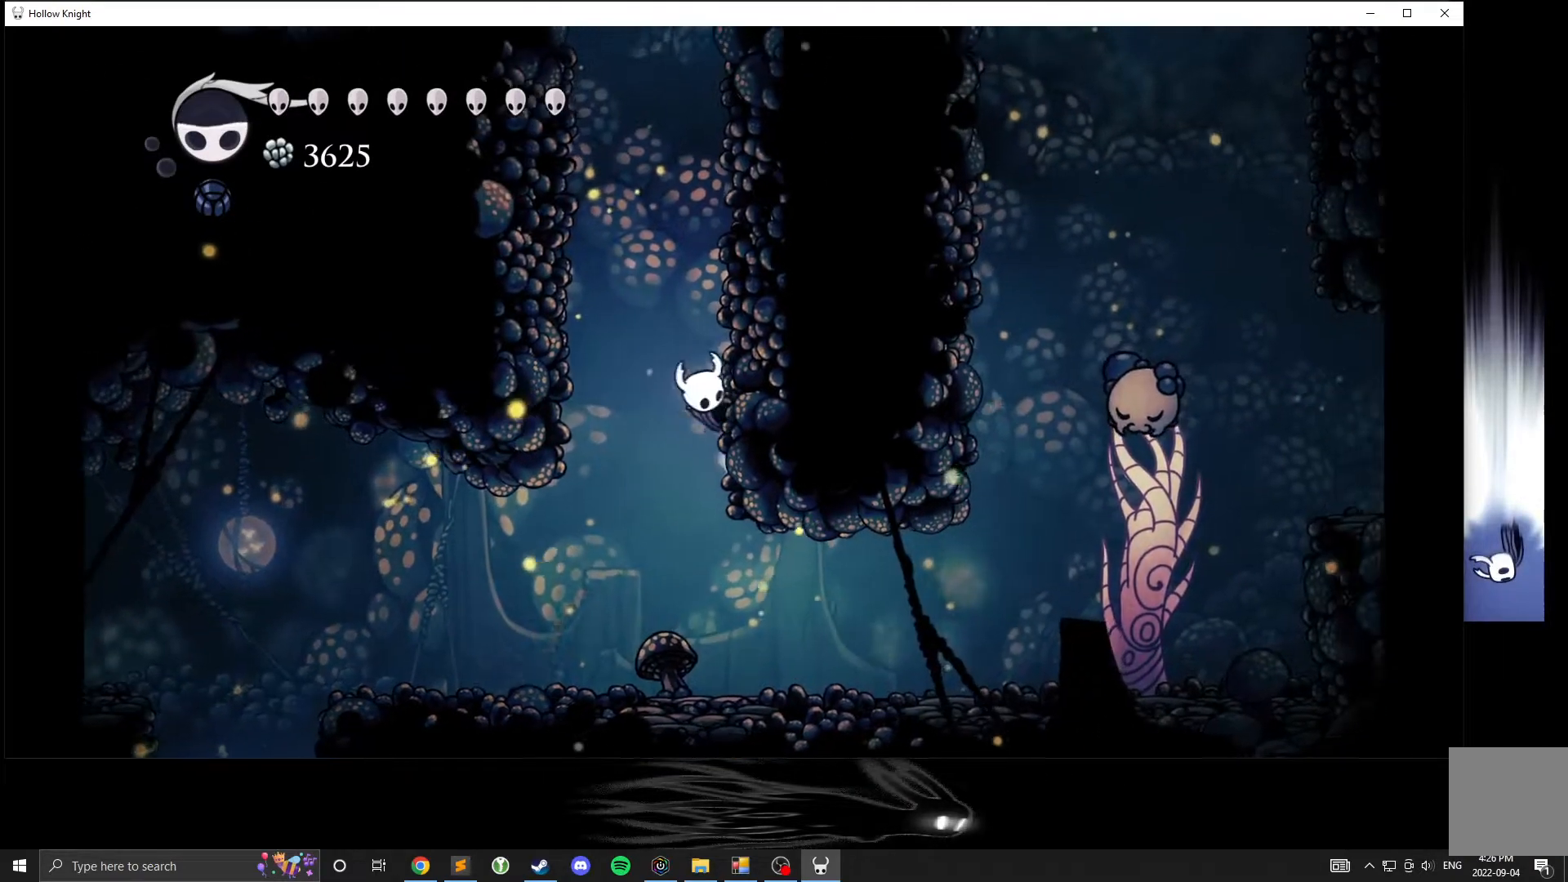
{"buttons": ["A"], "left_stick": "right", "events": [[300, "A", "up"], [367, "A", "down"]]}
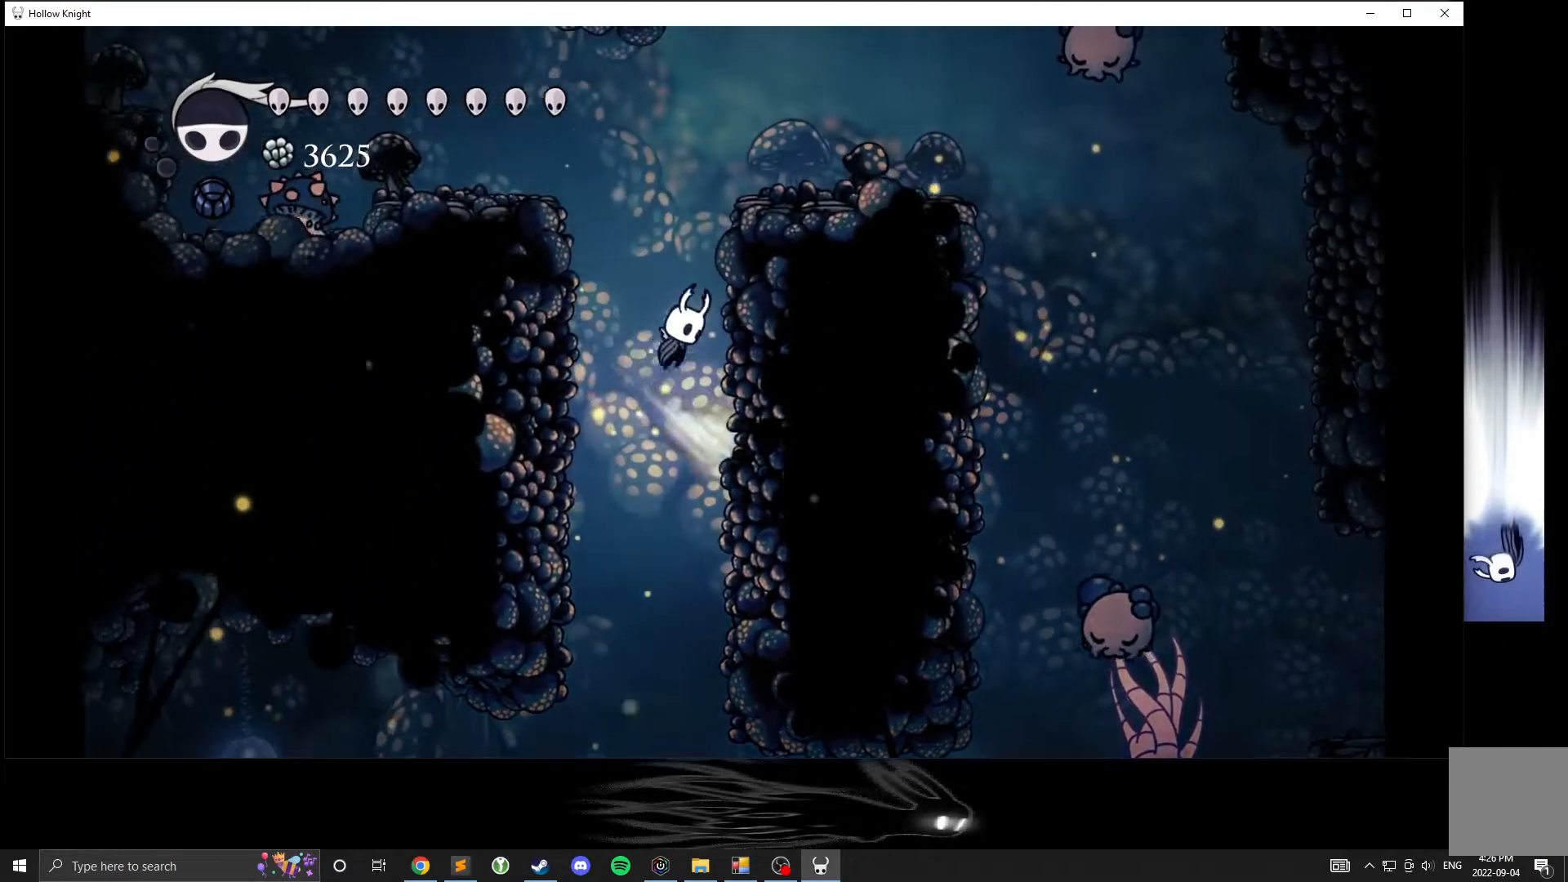
{"buttons": ["A"], "left_stick": "right", "events": [[217, "A", "up"], [283, "A", "down"]]}
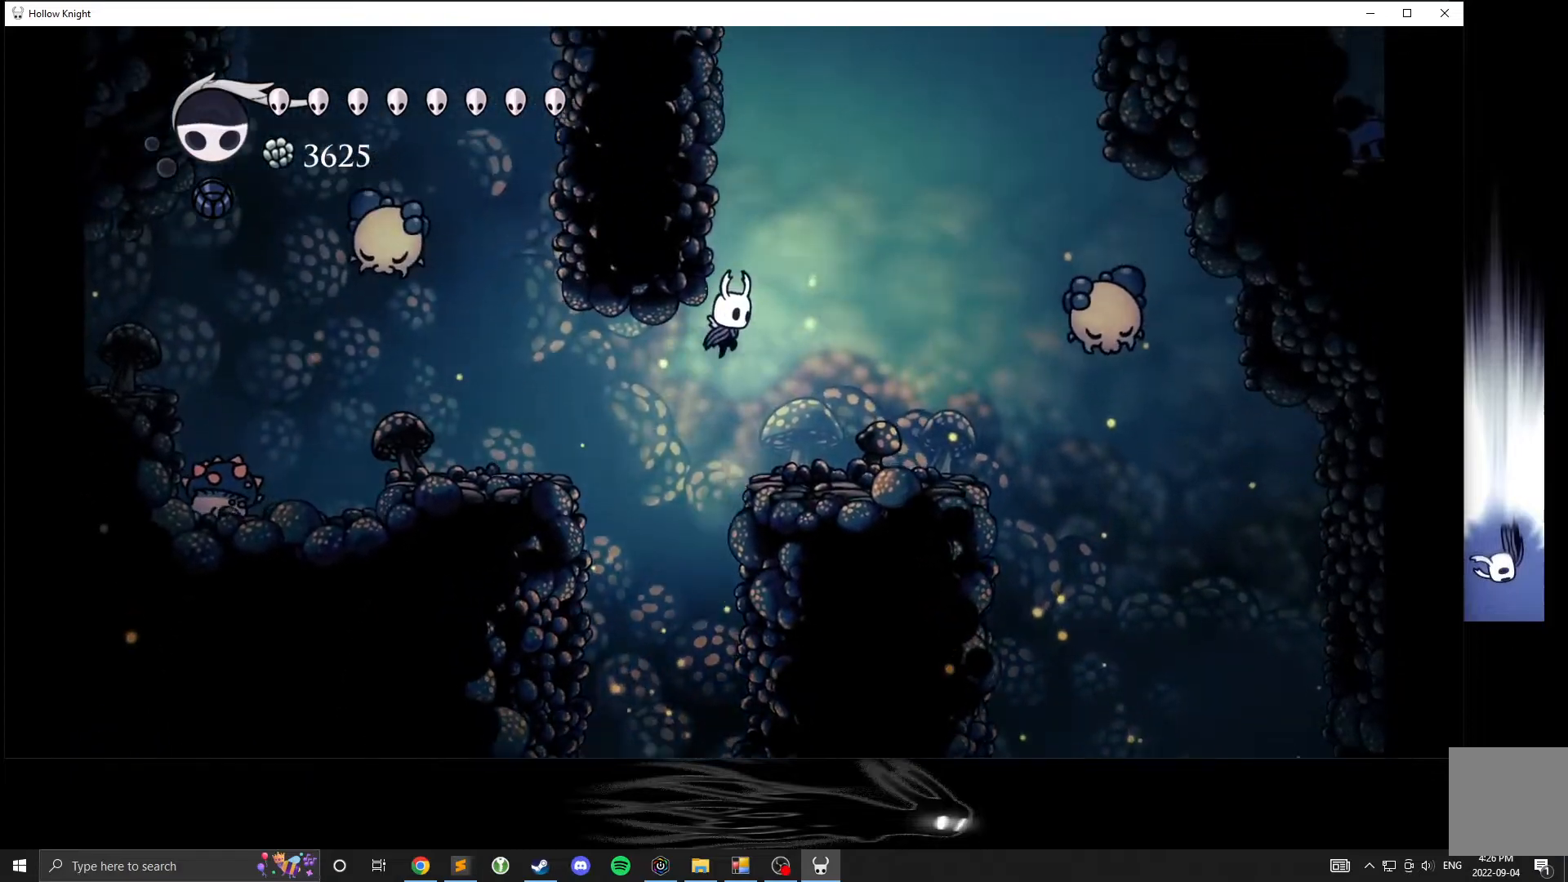
{"buttons": [], "left_stick": "center", "events": [[217, "A", "up"], [250, "left_stick", "center"]]}
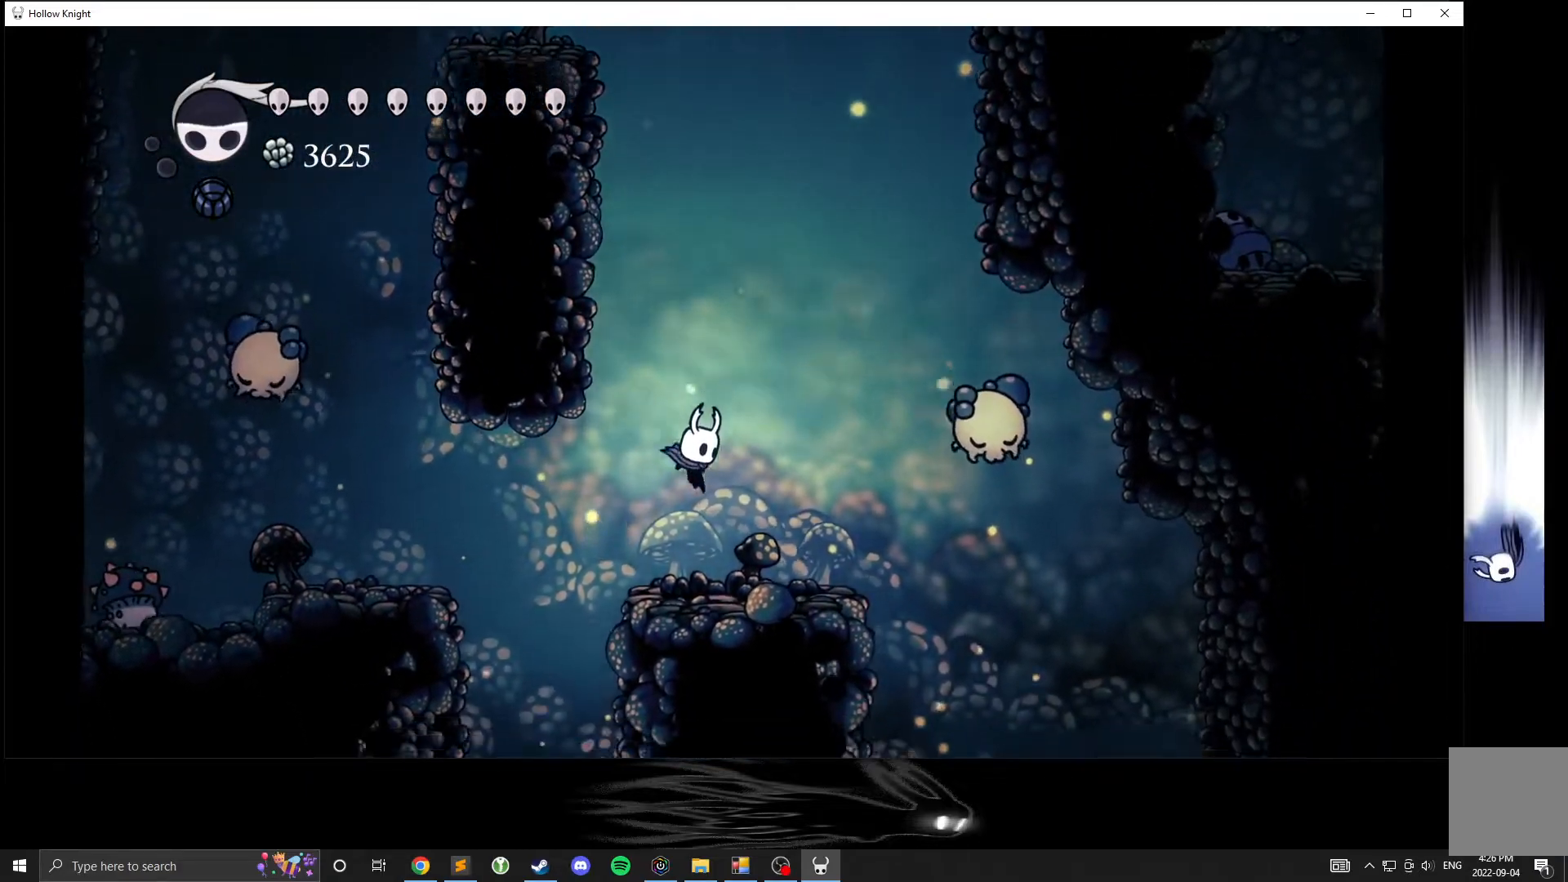
{"buttons": [], "left_stick": "left", "events": [[83, "left_stick", "left"], [267, "A", "down"], [333, "A", "up"]]}
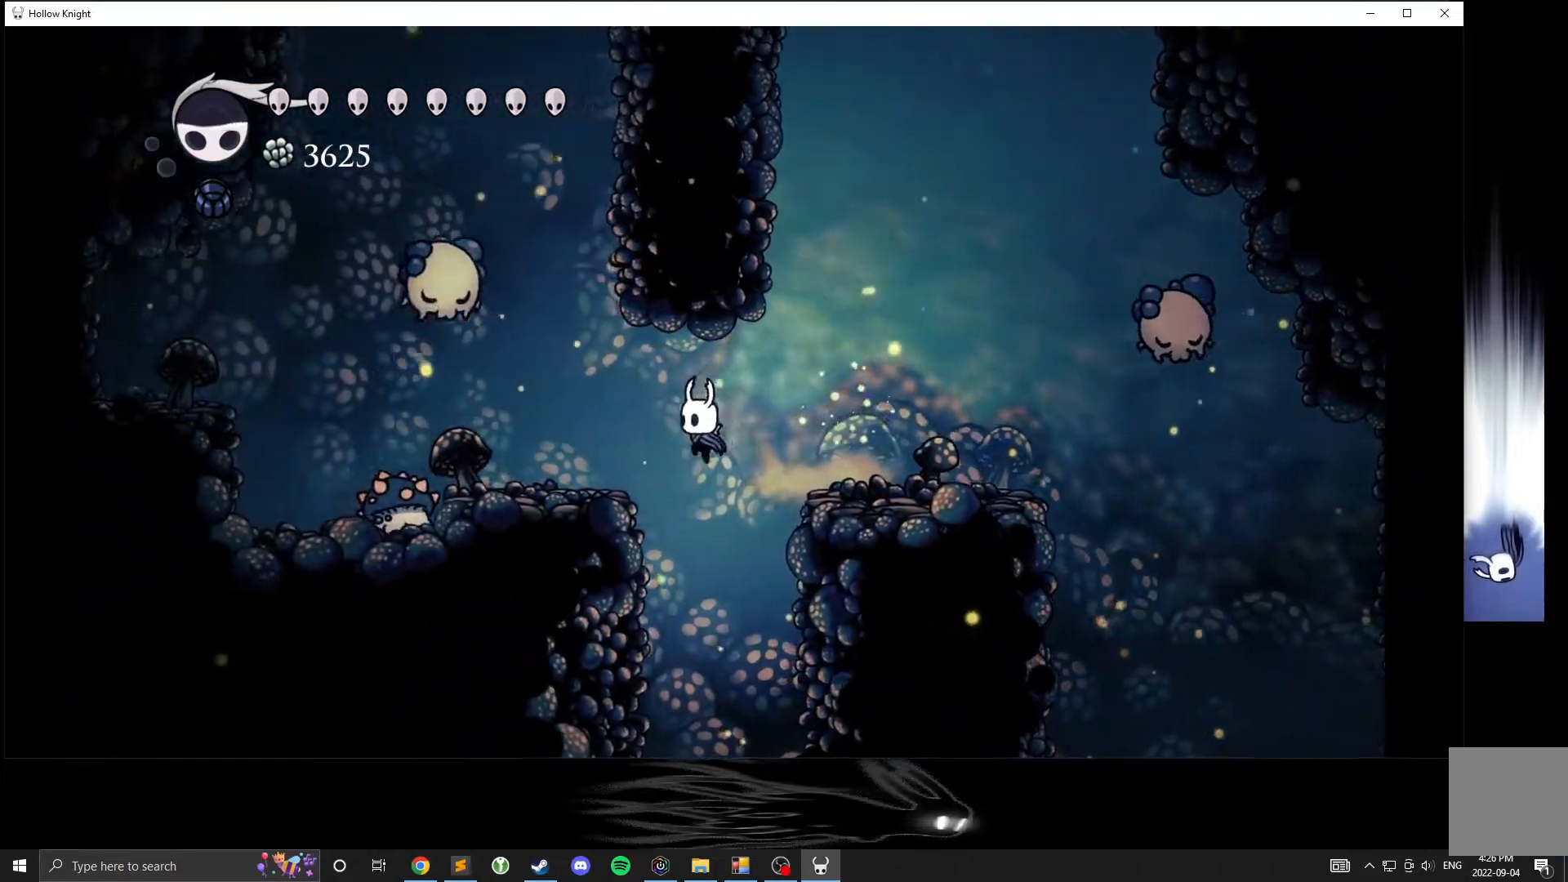
{"buttons": ["X"], "left_stick": "left", "events": [[50, "A", "down"], [133, "A", "up"], [383, "X", "down"]]}
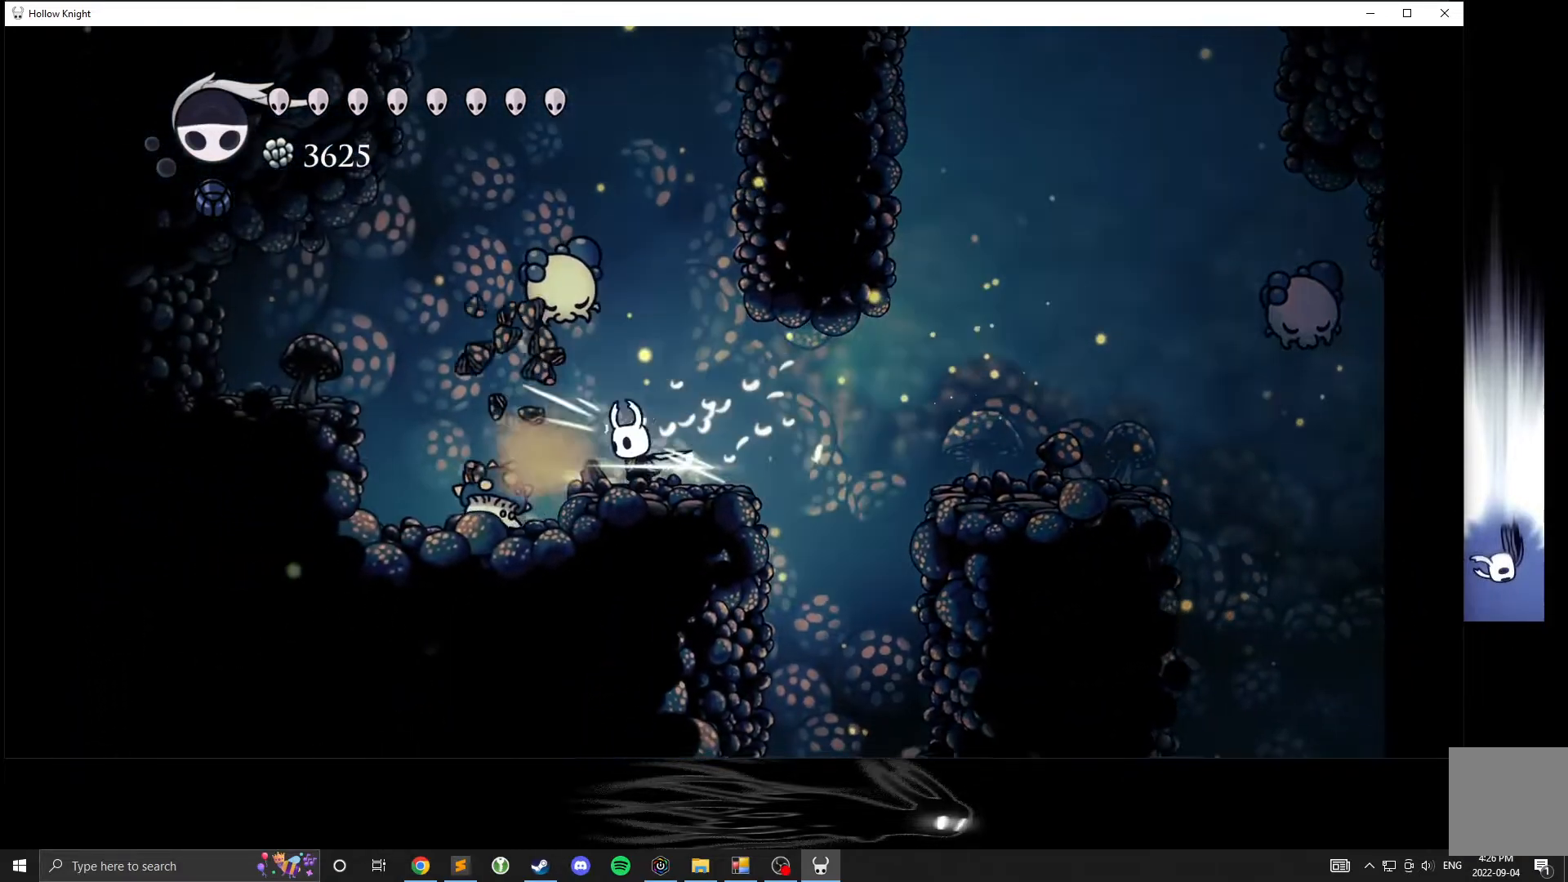
{"buttons": ["X"], "left_stick": "up", "events": [[33, "X", "up"], [133, "left_stick", "center"], [383, "left_stick", "up"], [417, "X", "down"]]}
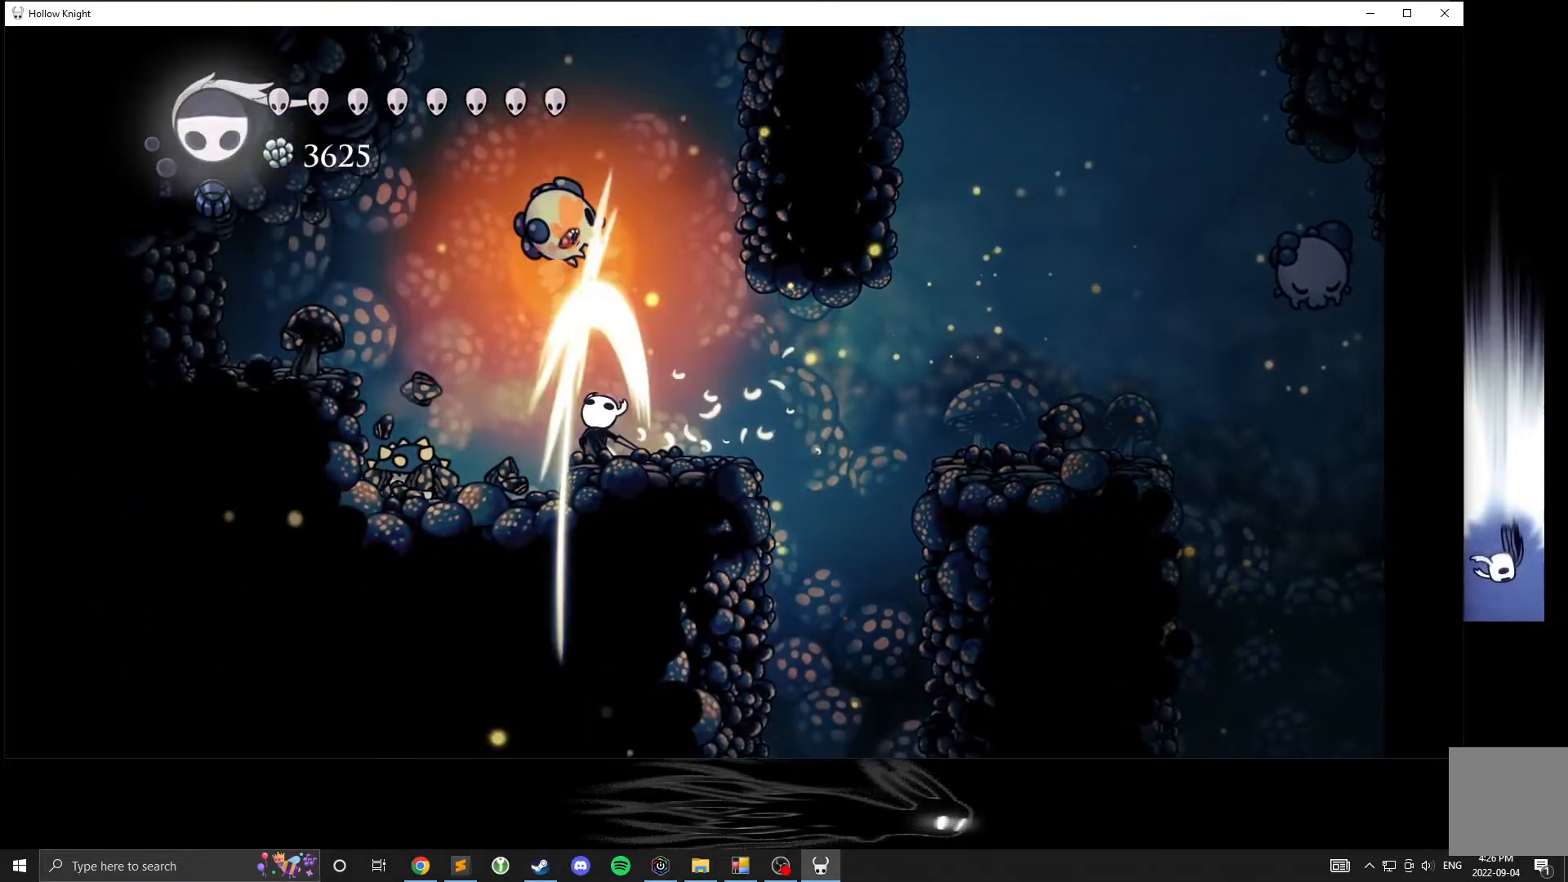
{"buttons": ["A"], "left_stick": "left", "events": [[50, "X", "up"], [50, "left_stick", "center"], [317, "left_stick", "left"], [383, "A", "down"]]}
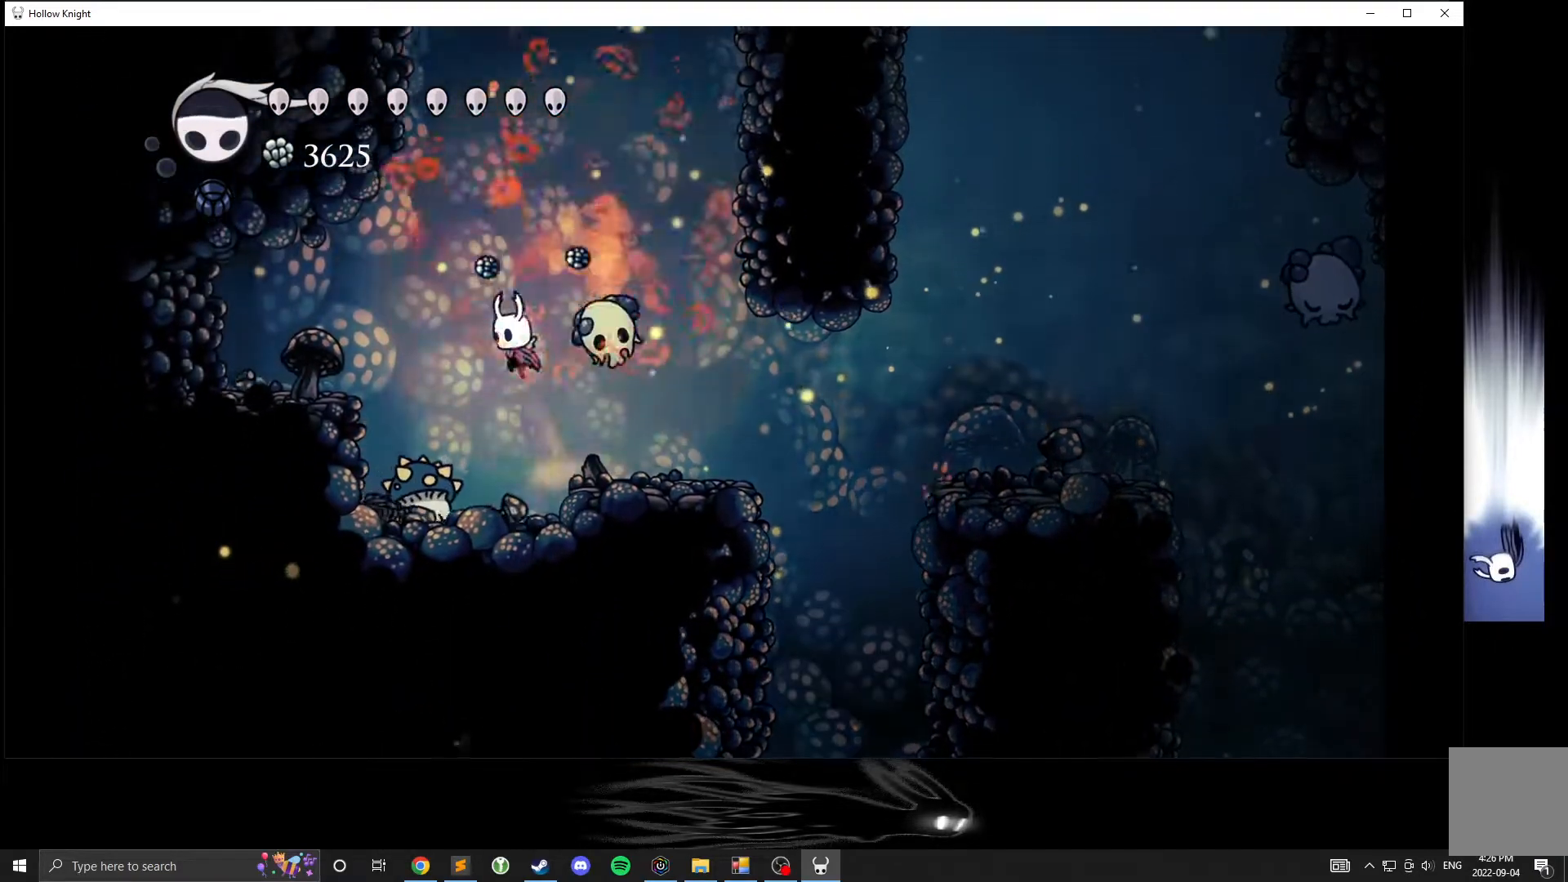
{"buttons": ["X"], "left_stick": "down-right", "events": [[33, "A", "up"], [183, "left_stick", "down"], [217, "X", "down"], [500, "left_stick", "down-right"]]}
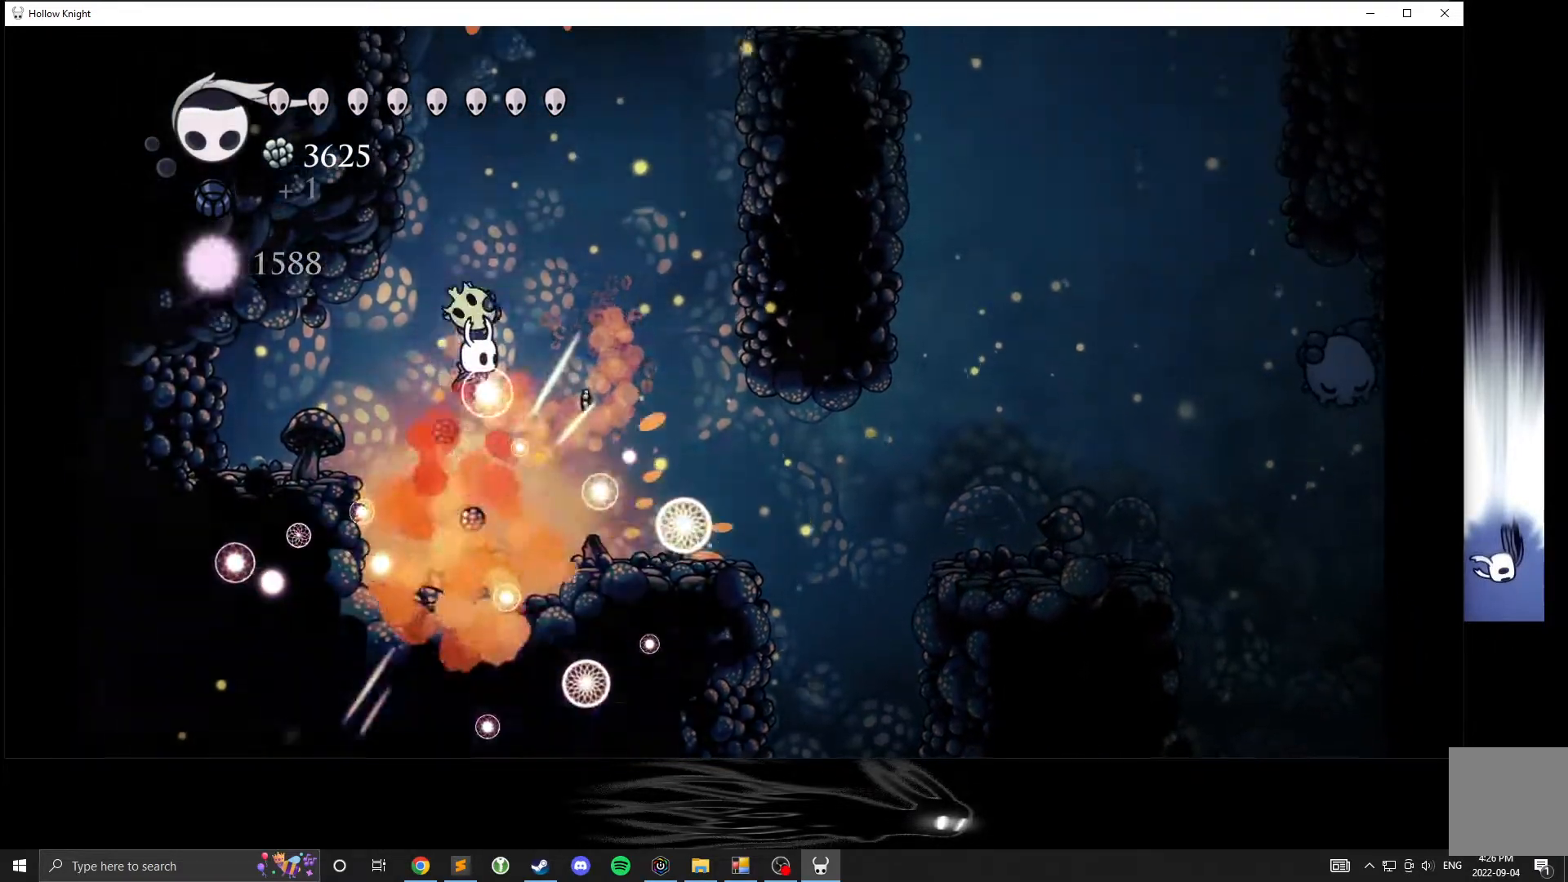
{"buttons": ["A"], "left_stick": "right", "events": [[33, "left_stick", "right"], [83, "X", "up"], [183, "A", "down"]]}
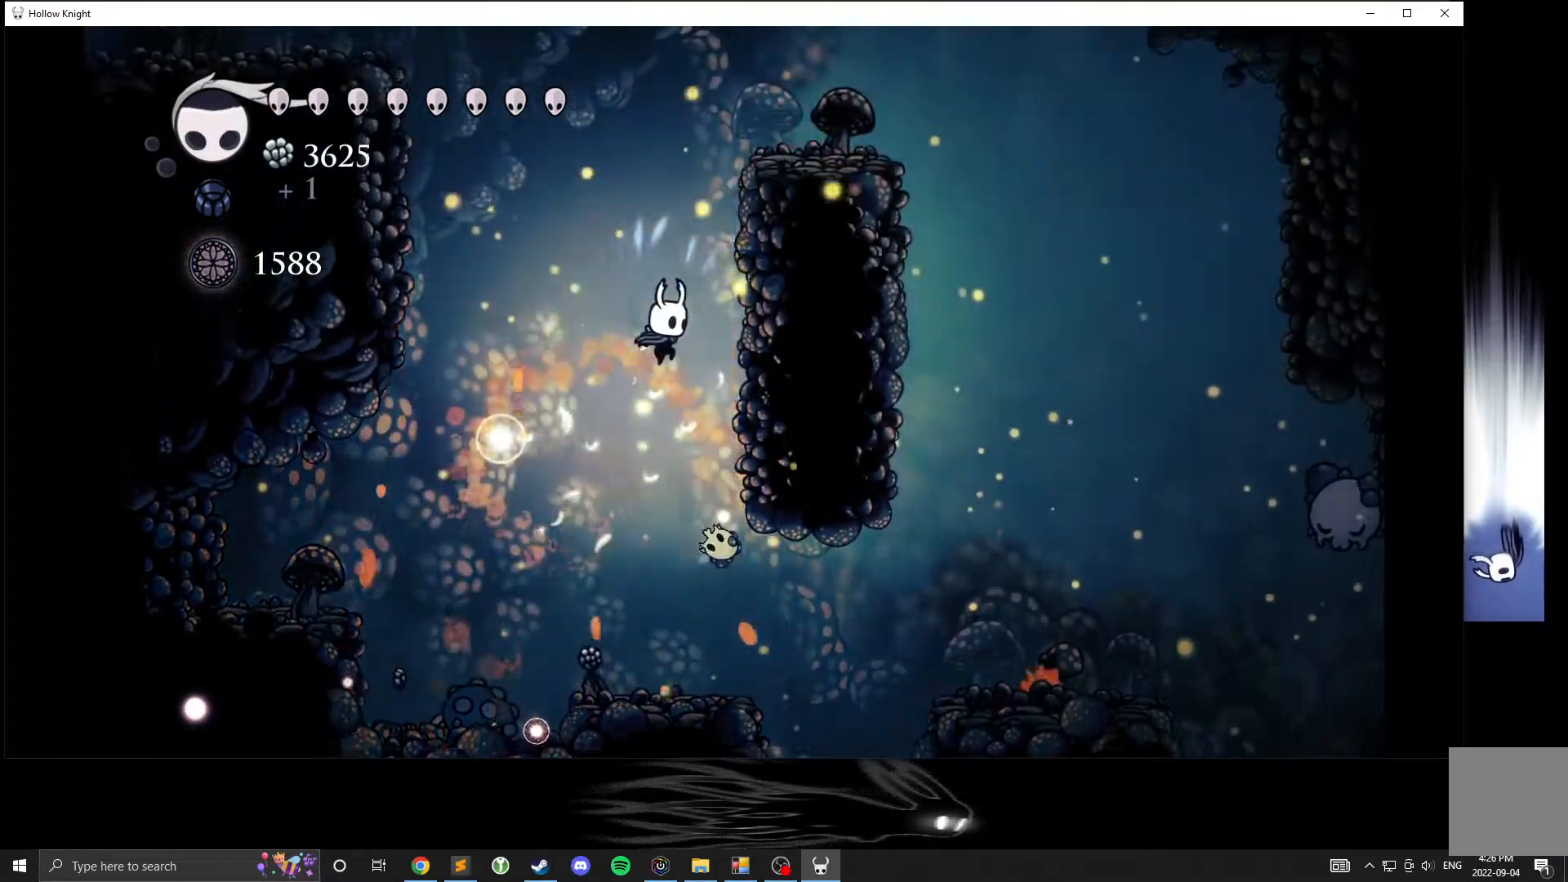
{"buttons": ["A"], "left_stick": "left", "events": [[250, "A", "up"], [317, "A", "down"], [317, "left_stick", "left"]]}
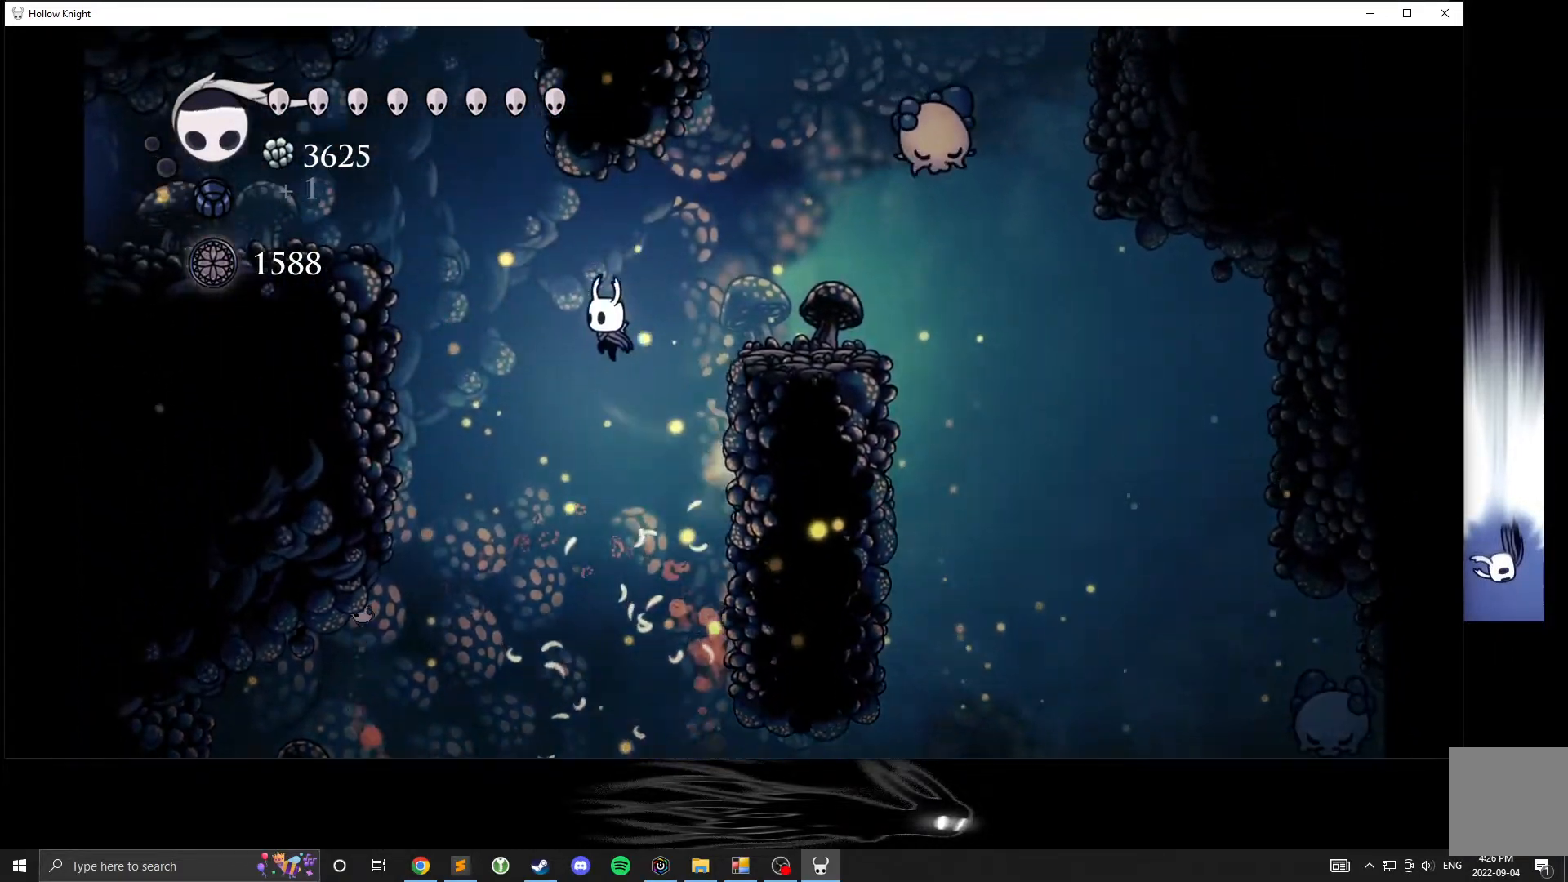
{"buttons": ["A"], "left_stick": "left", "events": []}
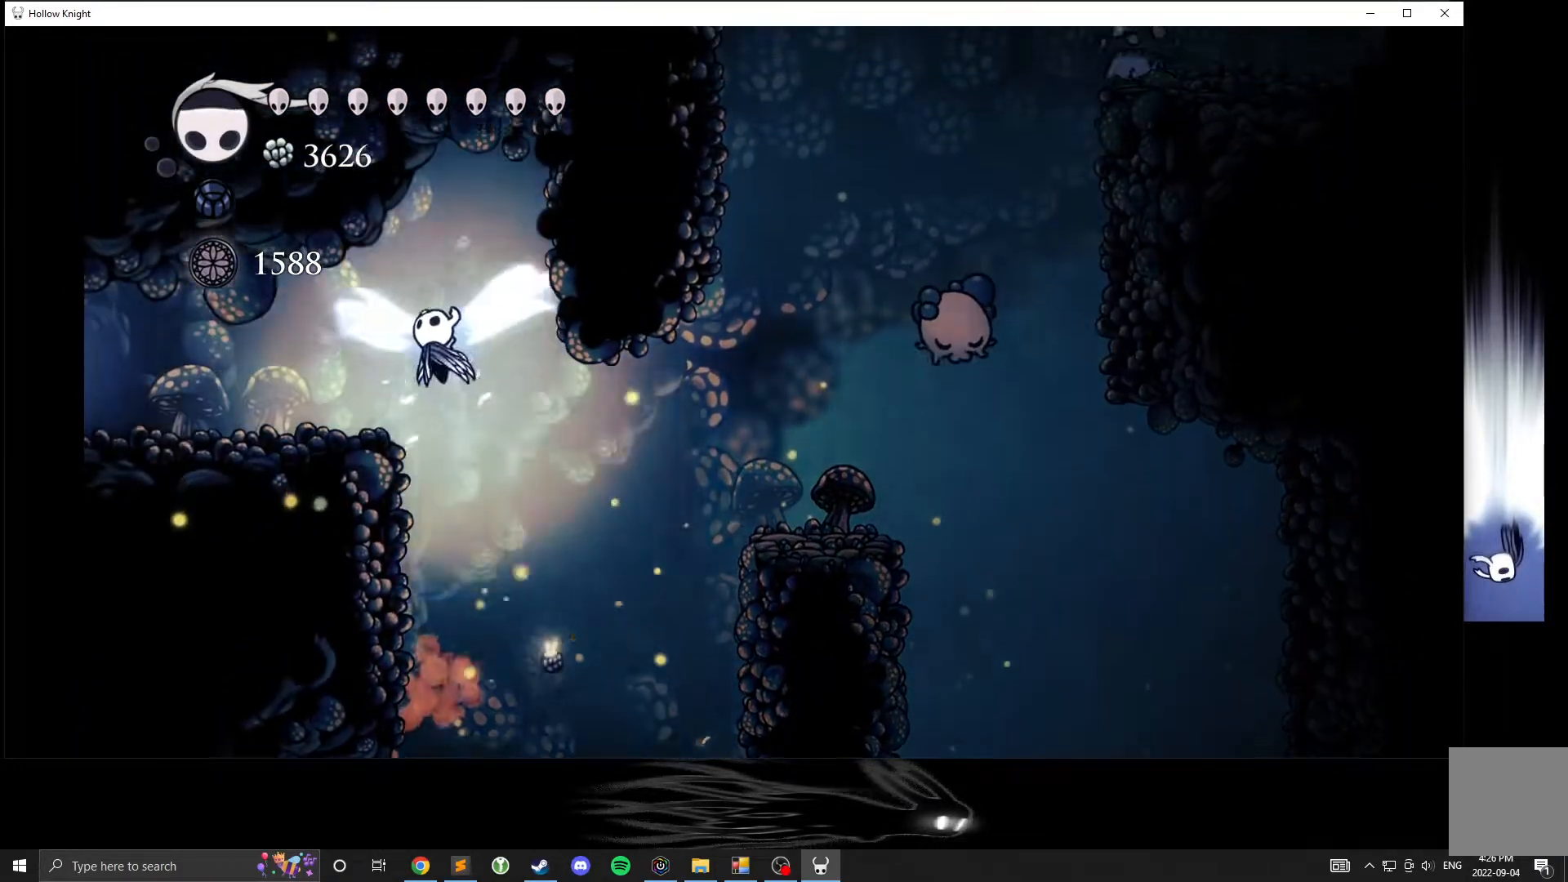
{"buttons": [], "left_stick": "center", "events": [[50, "A", "up"], [333, "left_stick", "center"]]}
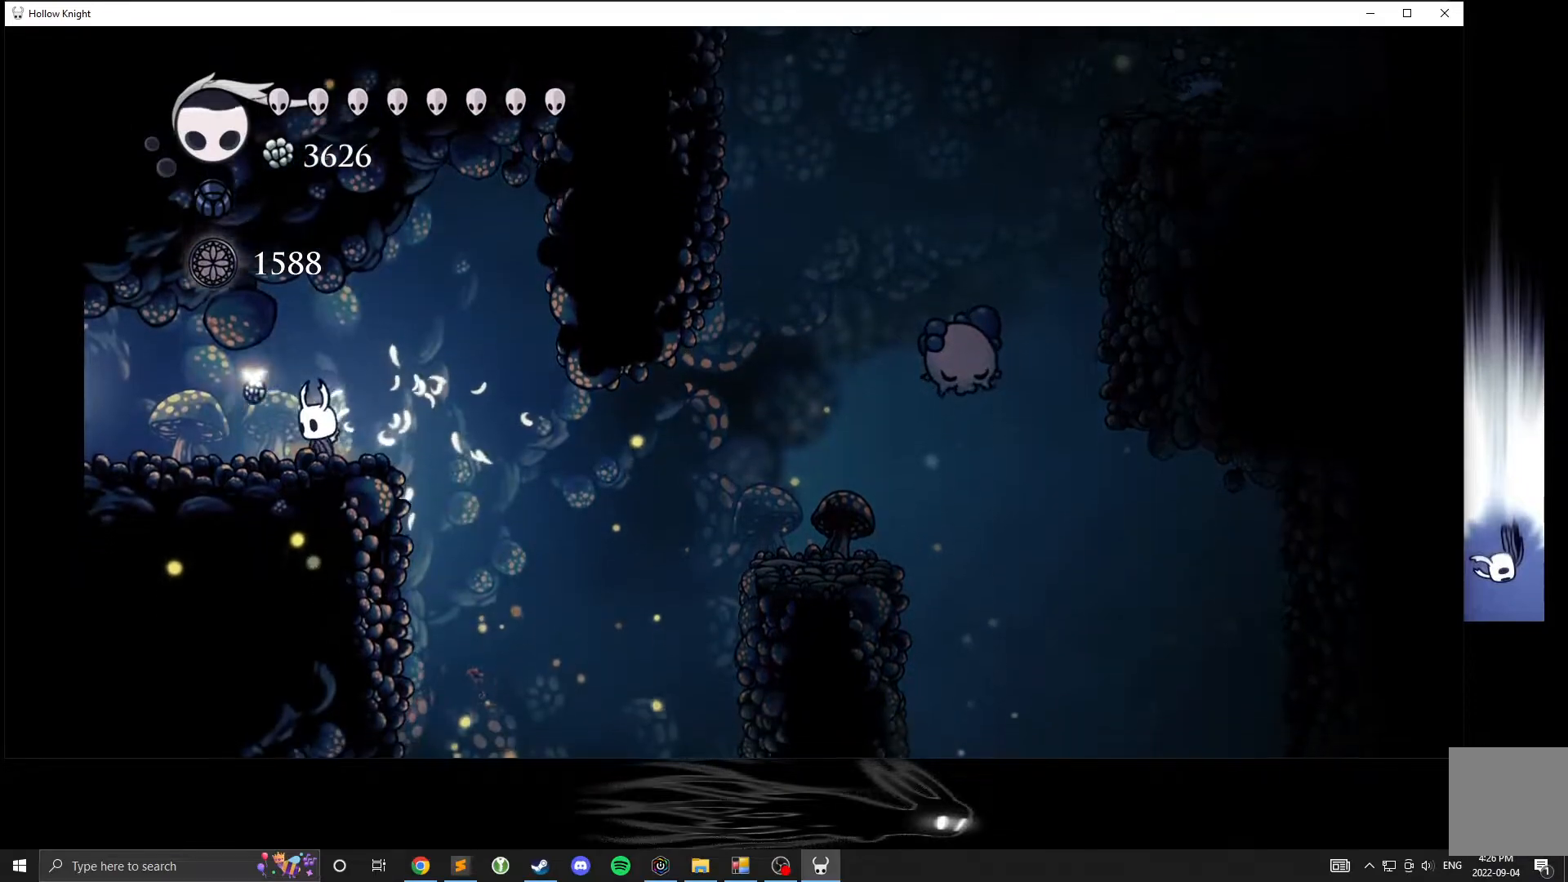
{"buttons": [], "left_stick": "right", "events": [[400, "left_stick", "right"]]}
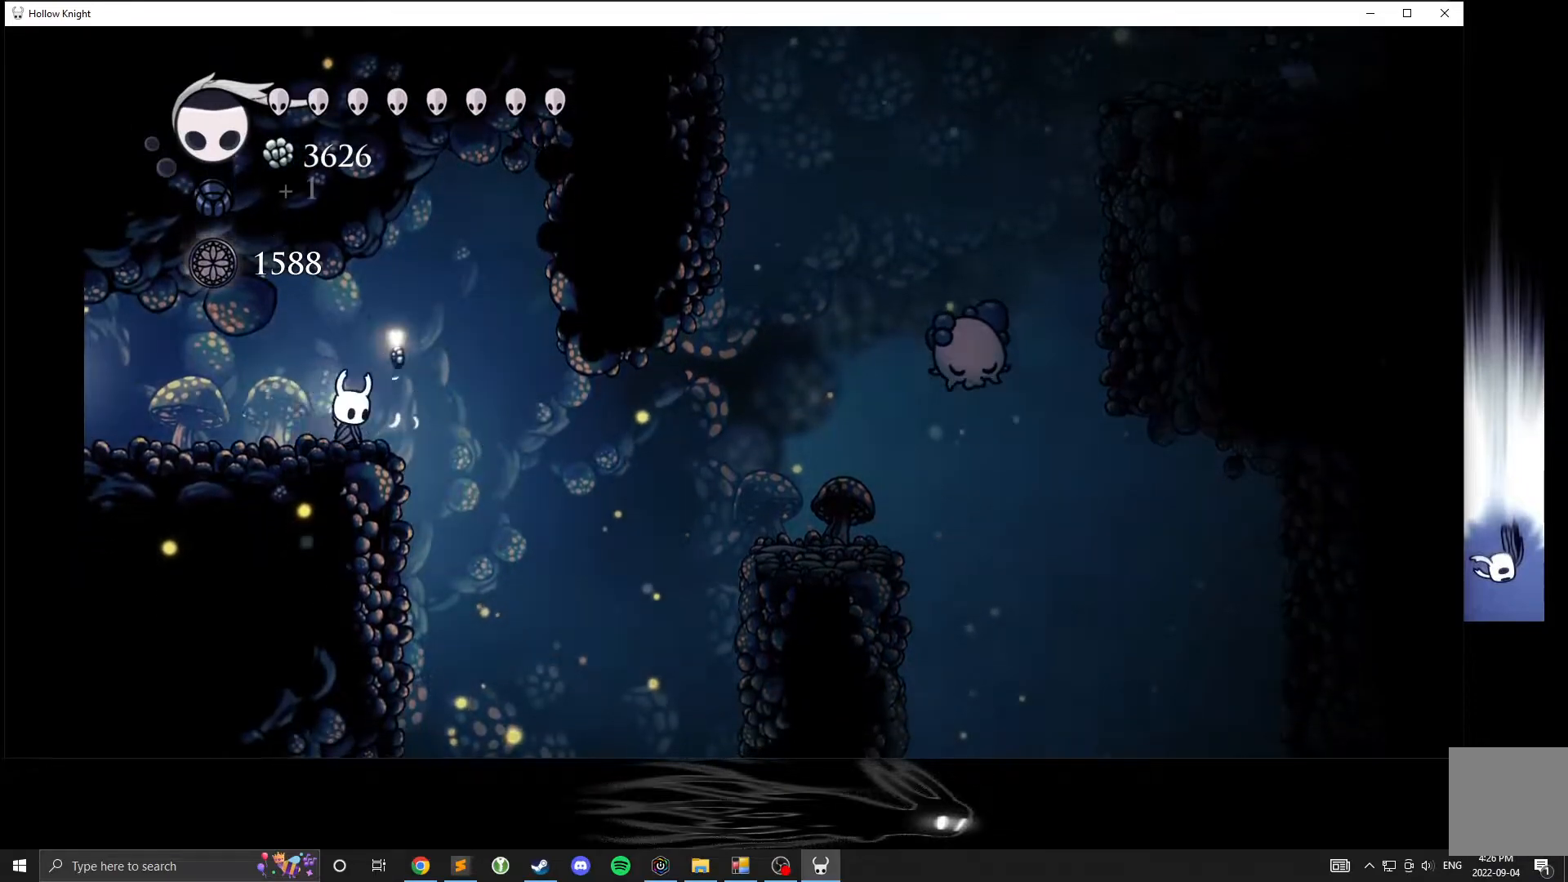
{"buttons": ["A"], "left_stick": "right", "events": [[83, "A", "down"]]}
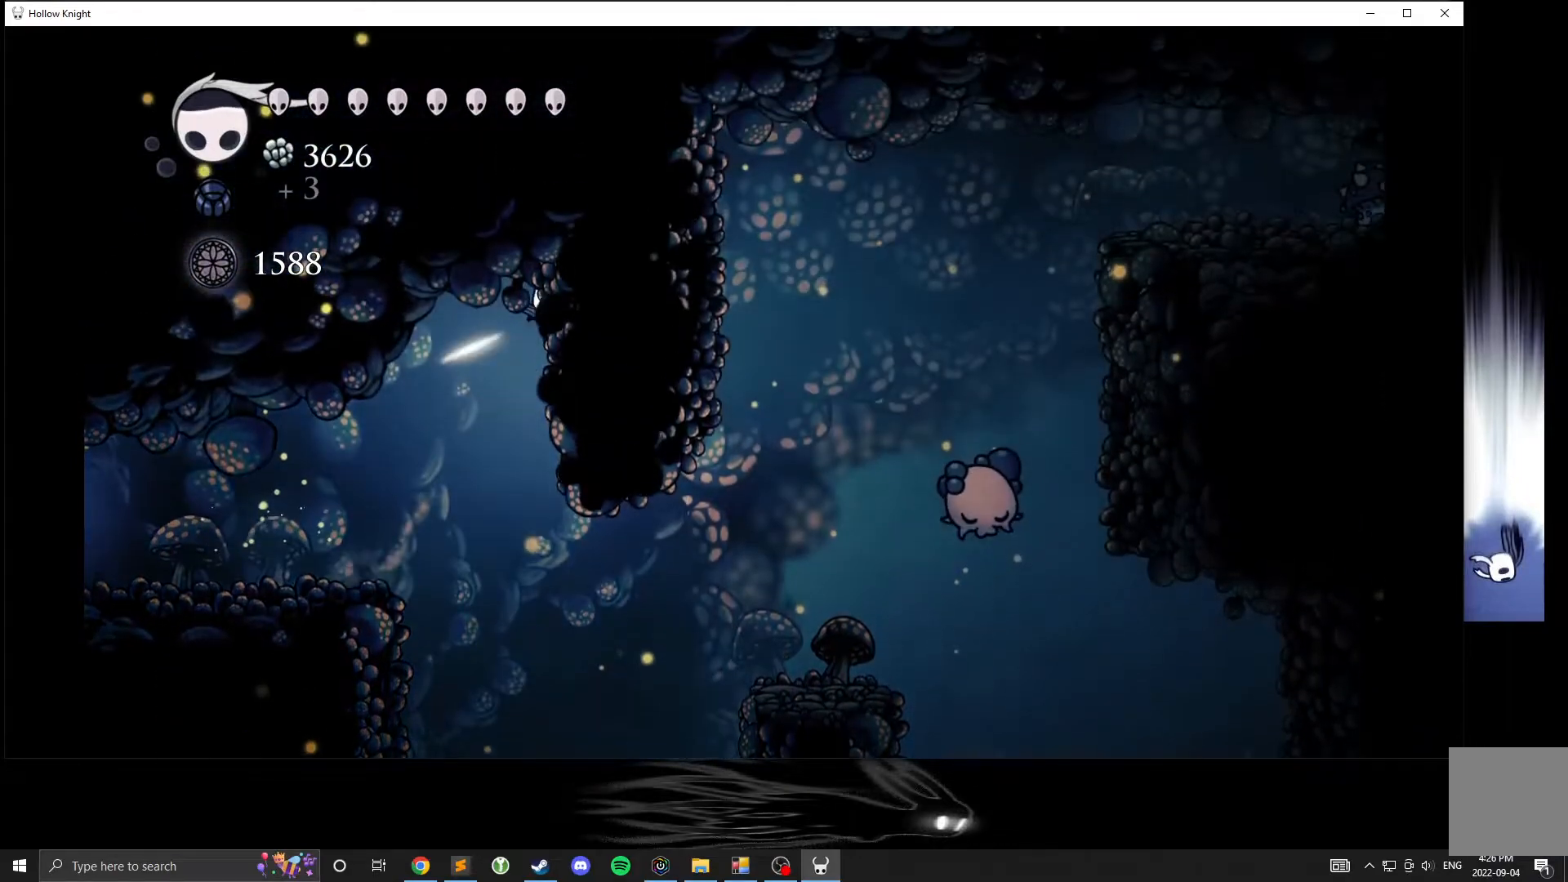
{"buttons": [], "left_stick": "left", "events": [[133, "A", "up"], [283, "left_stick", "left"], [317, "A", "down"], [417, "A", "up"]]}
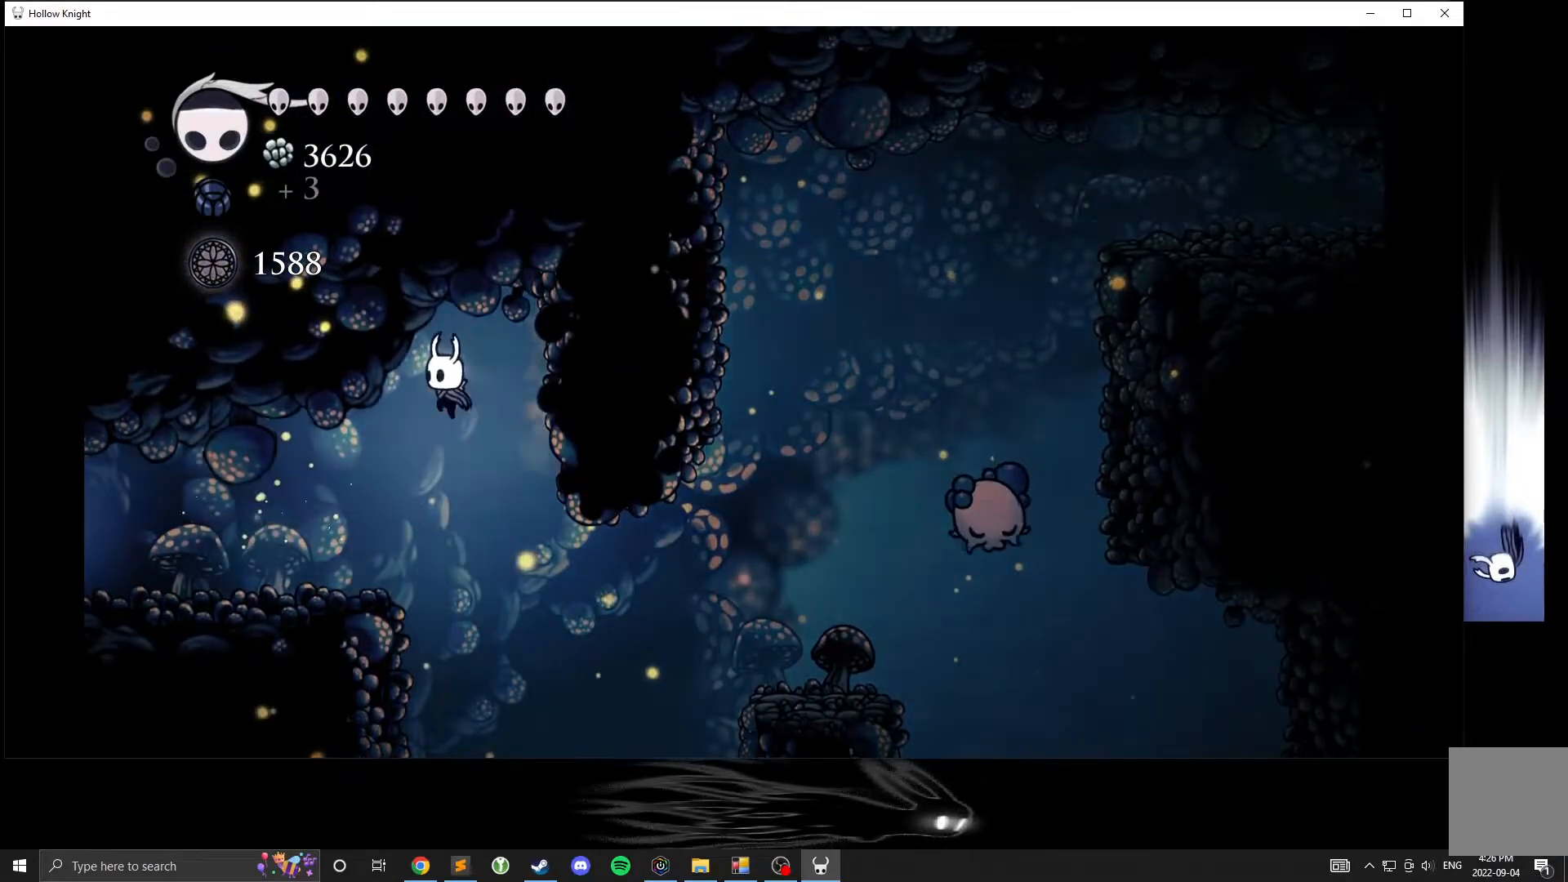
{"buttons": [], "left_stick": "left", "events": []}
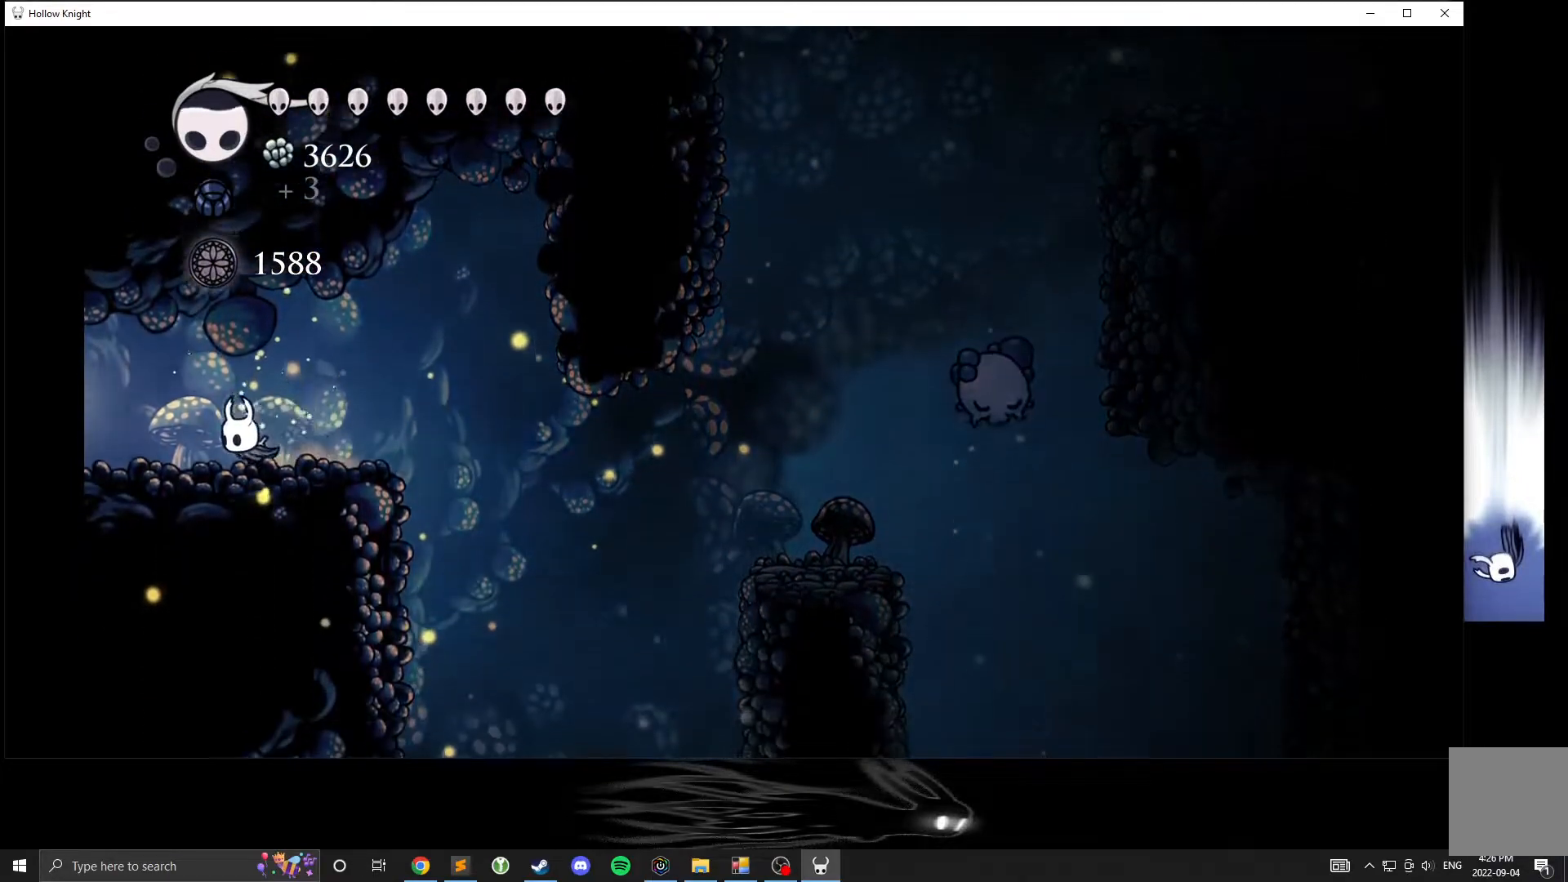
{"buttons": [], "left_stick": "left", "events": []}
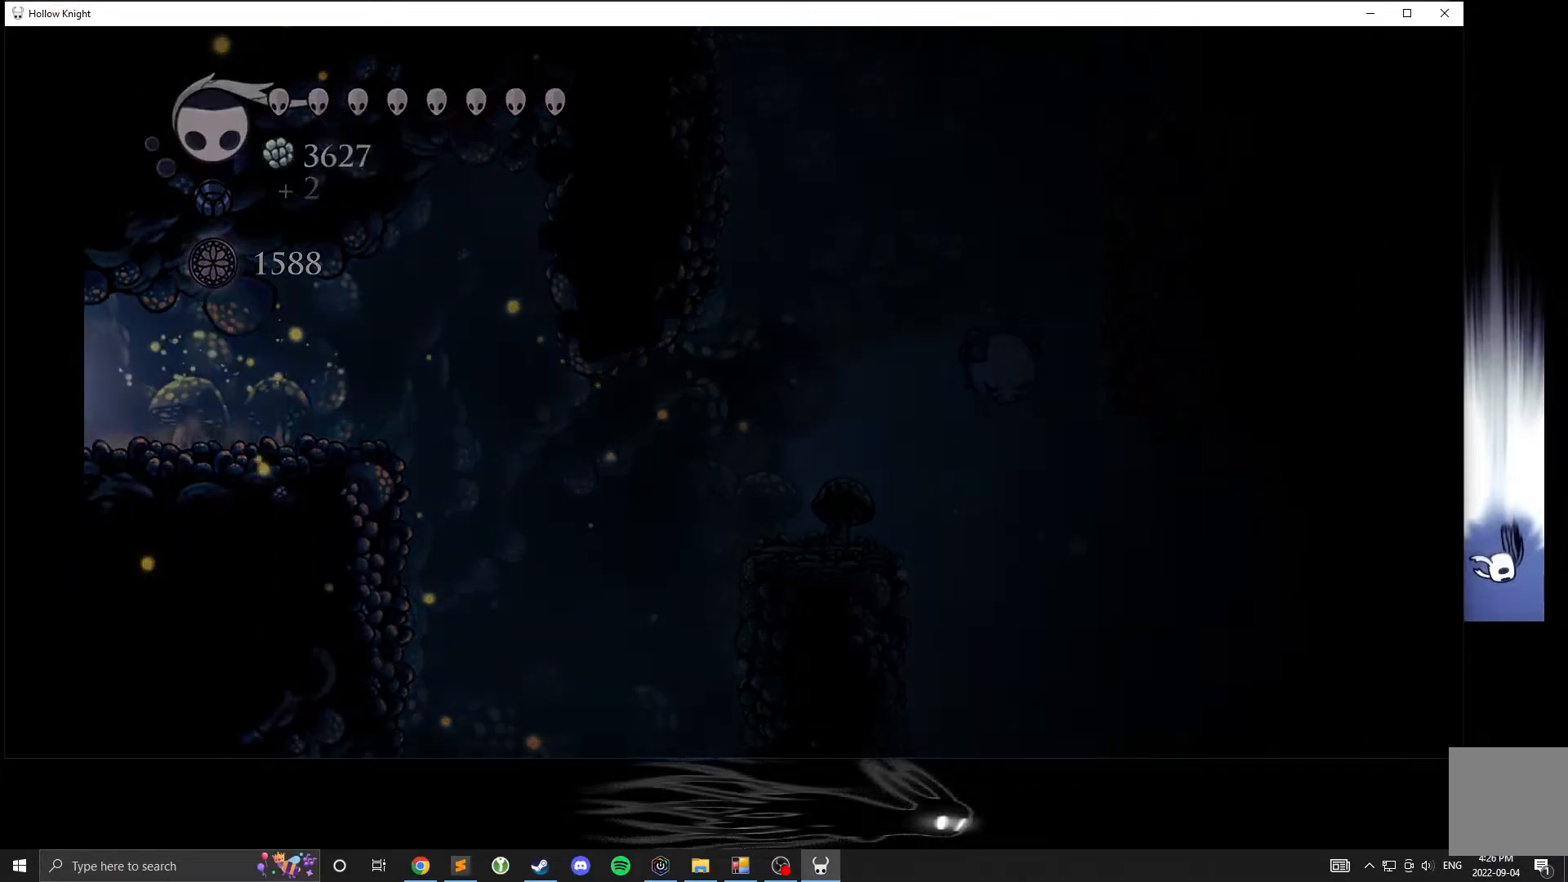
{"buttons": [], "left_stick": "left", "events": []}
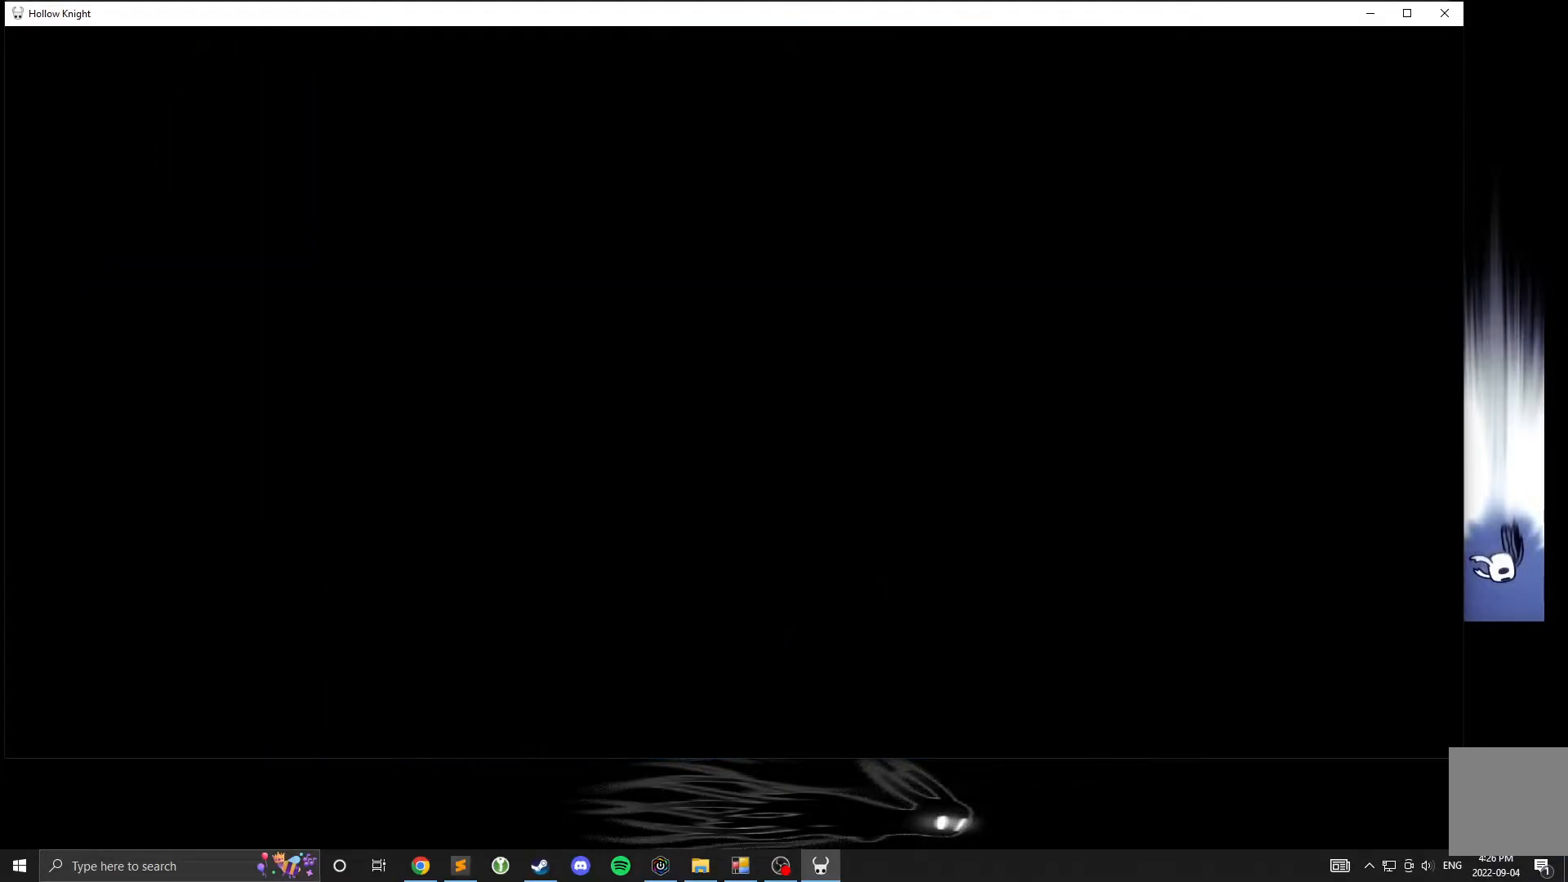
{"buttons": [], "left_stick": "left", "events": []}
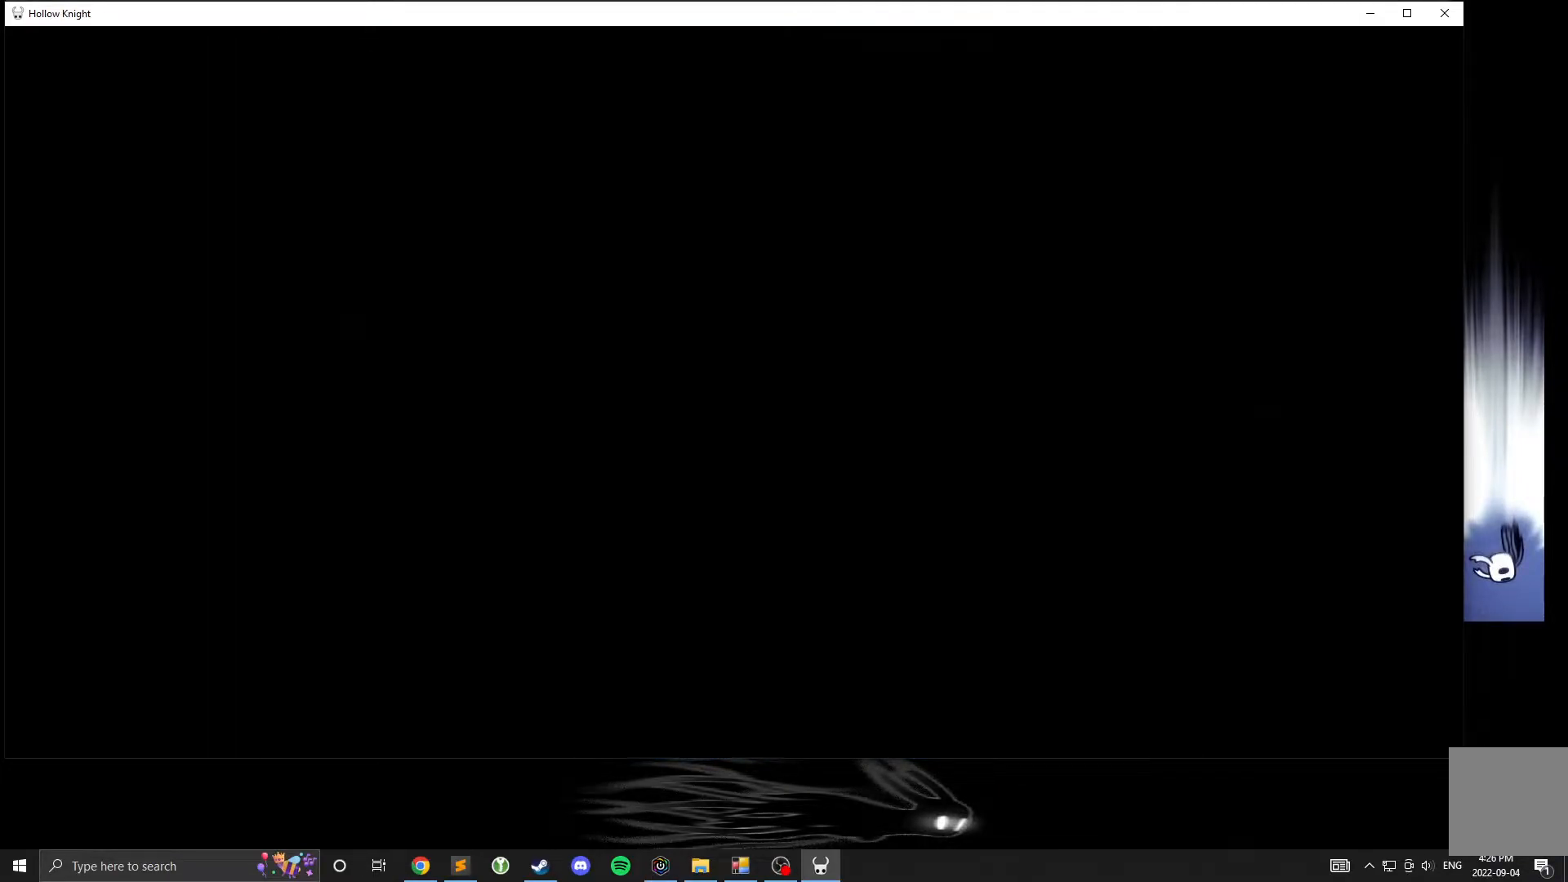
{"buttons": [], "left_stick": "left", "events": []}
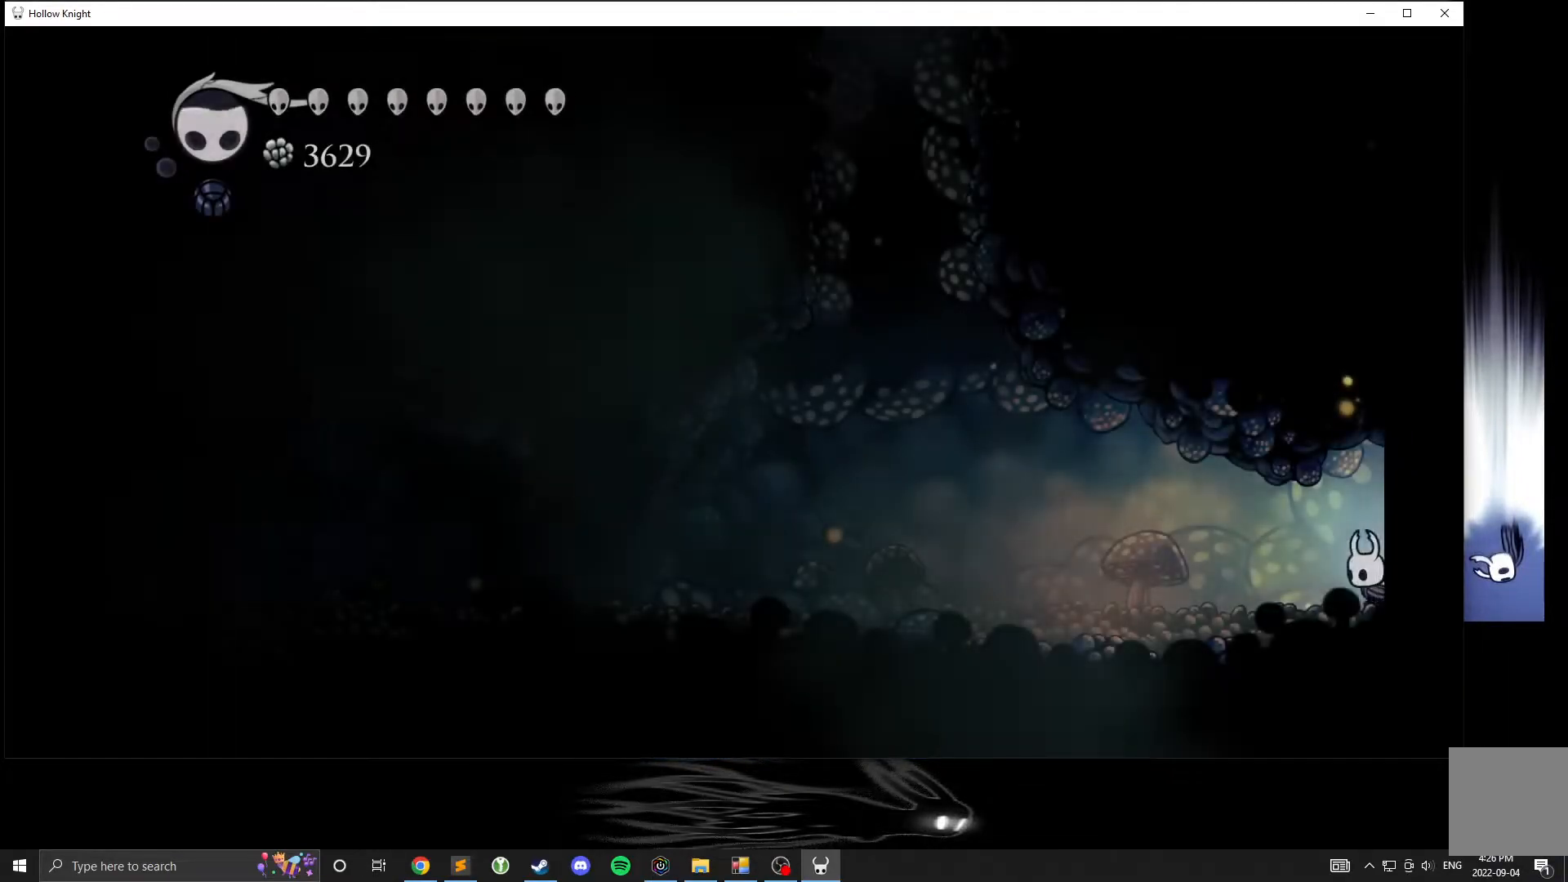
{"buttons": [], "left_stick": "left", "events": []}
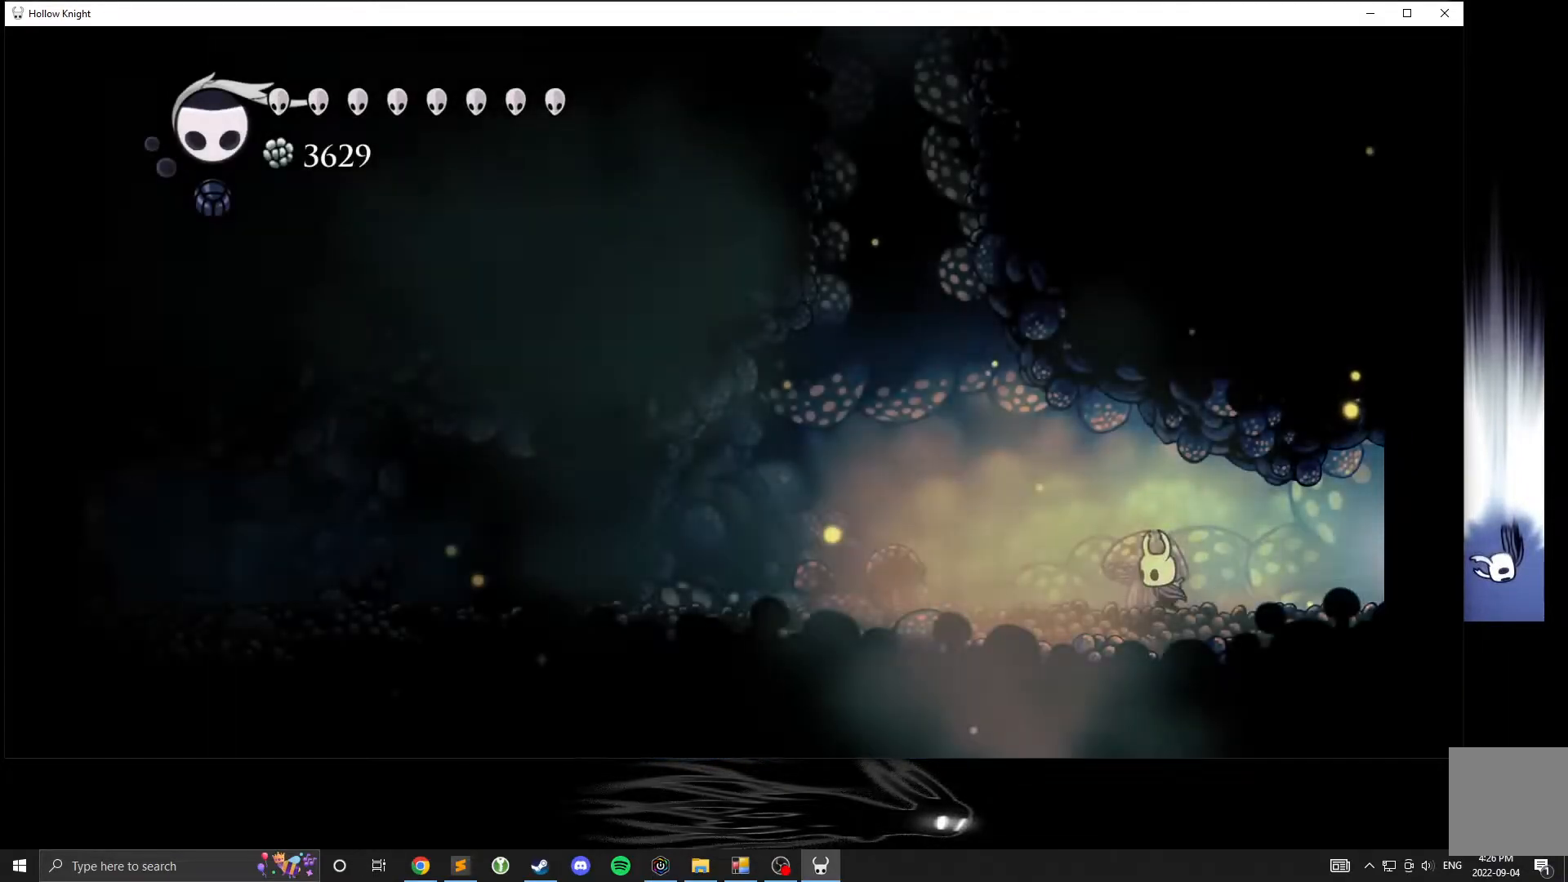
{"buttons": [], "left_stick": "left", "events": []}
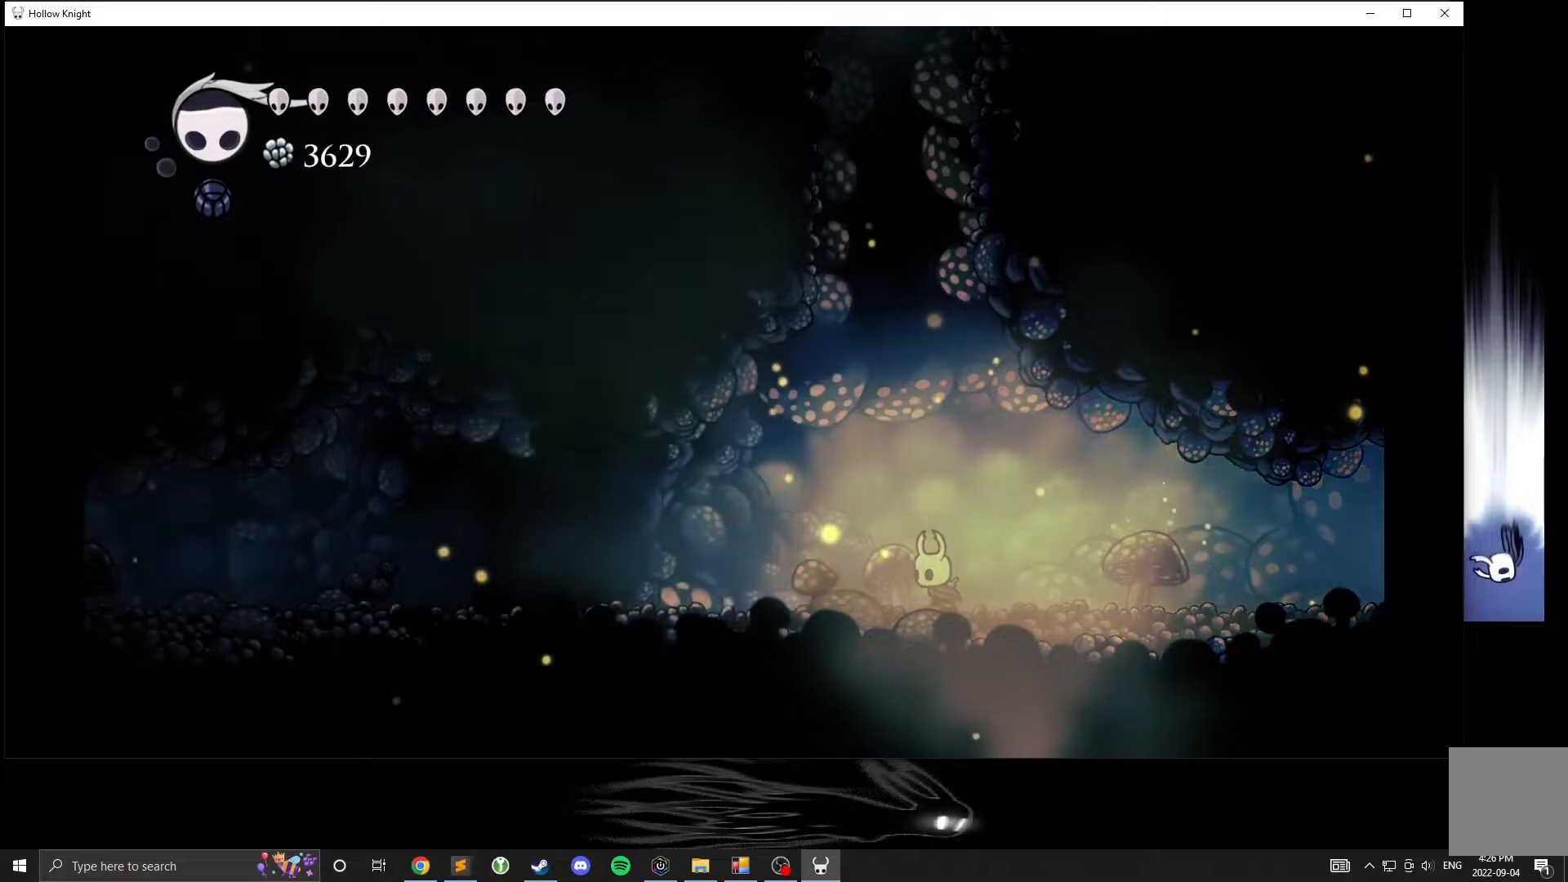
{"buttons": [], "left_stick": "left", "events": []}
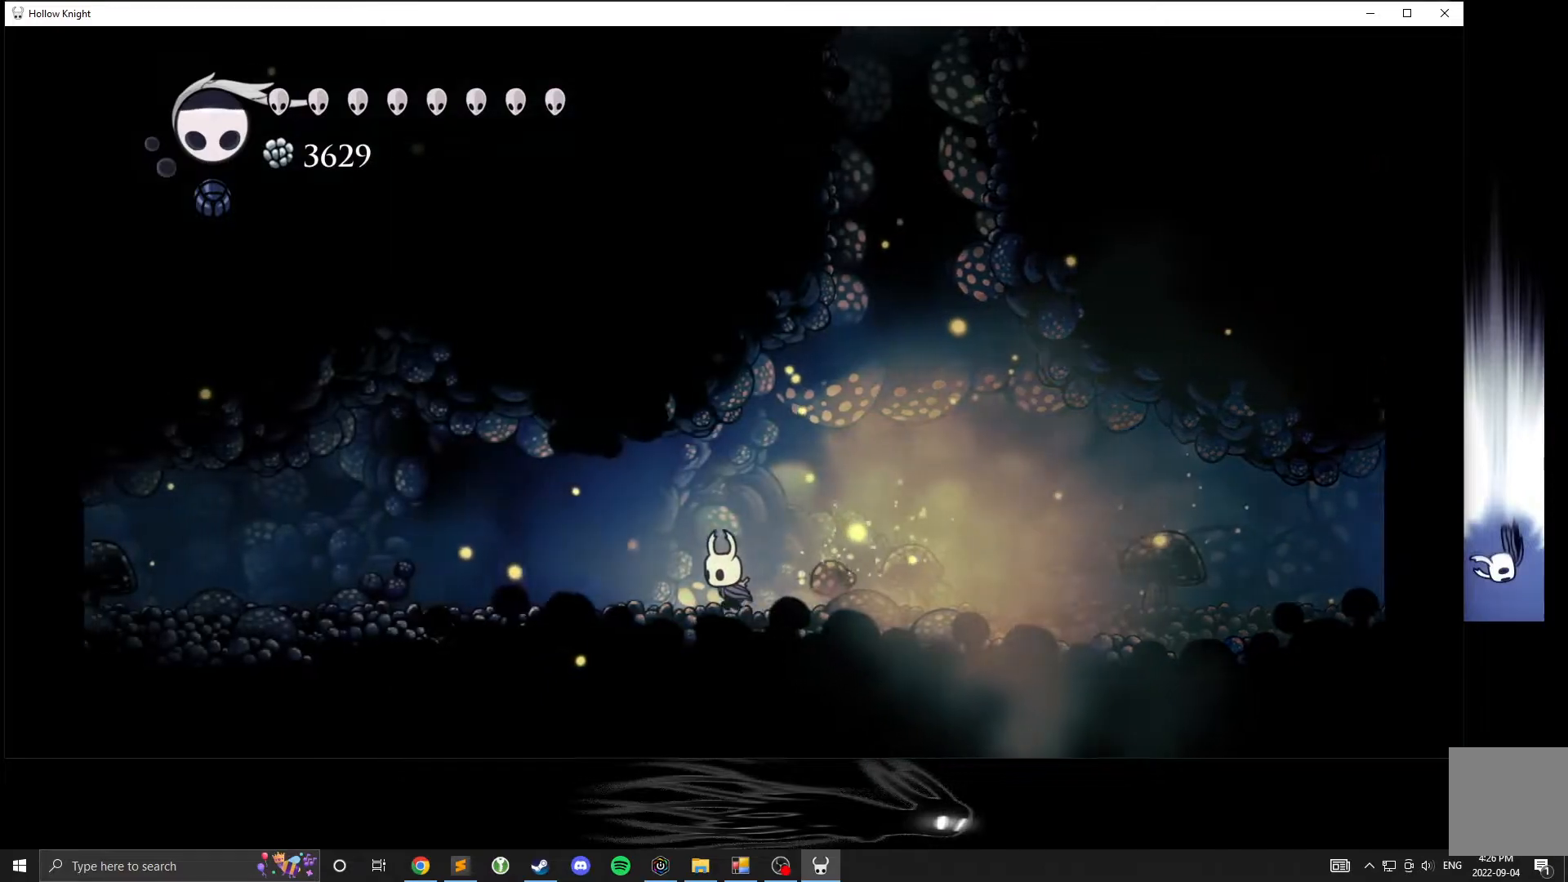
{"buttons": [], "left_stick": "left", "events": []}